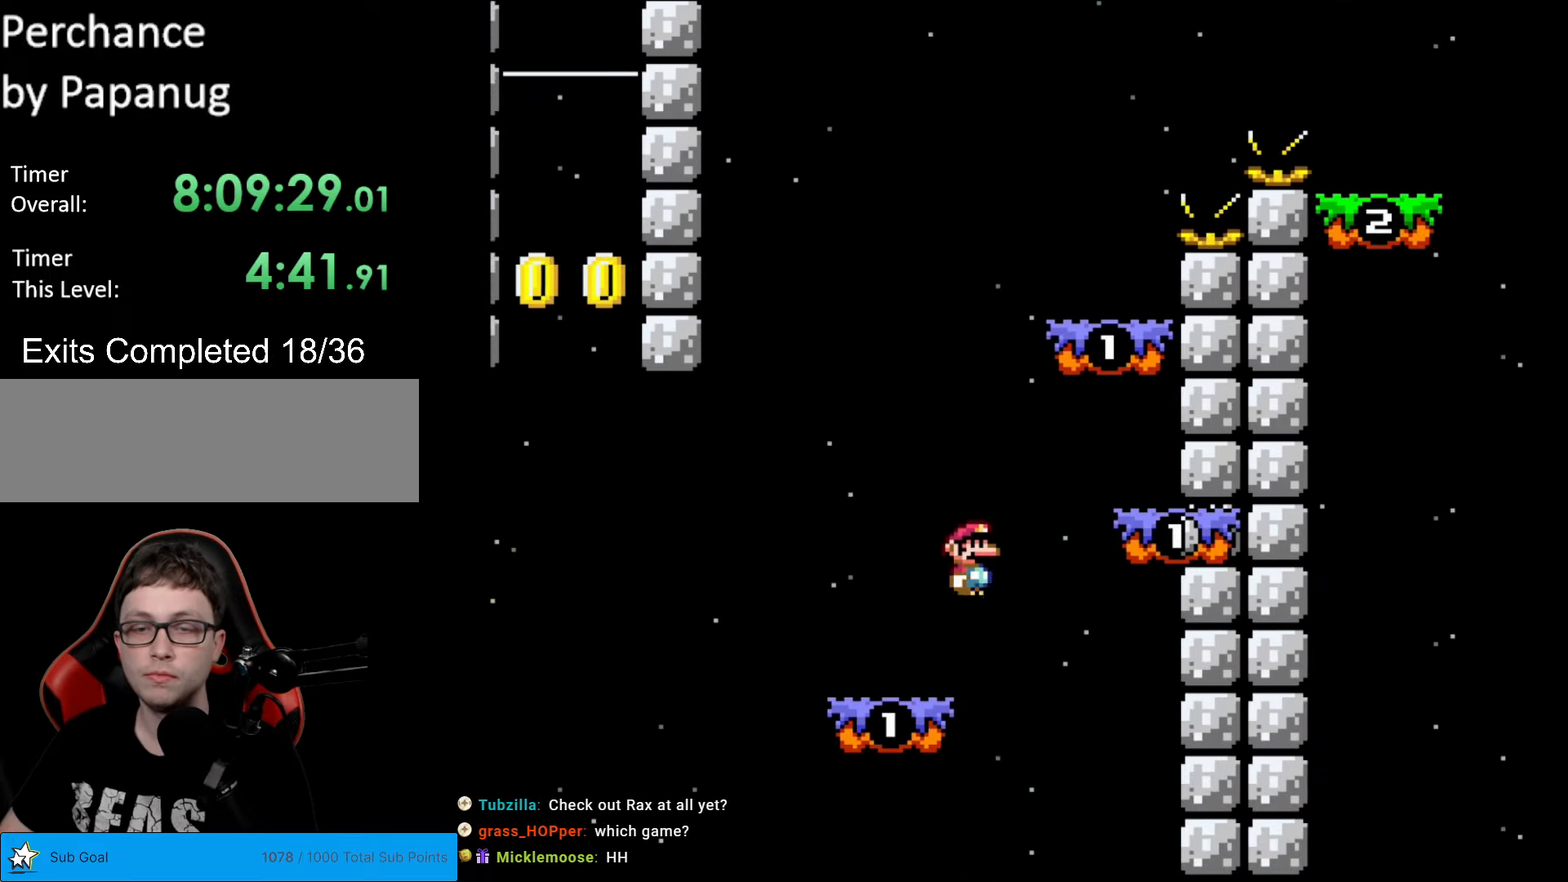
Gameplay with a controller (Nintendo layout); each line is a JSON object with the inputs held at the frame after it. "events" lists button and stick changes between this image and that frame as [ms after this image, input, new state], when the widget could be followed in between. Not read: L3 R3.
{"buttons": ["B", "Y", "DPAD_LEFT"], "events": [[87, "B", "up"], [192, "DPAD_RIGHT", "up"], [437, "B", "down"], [490, "DPAD_LEFT", "down"]]}
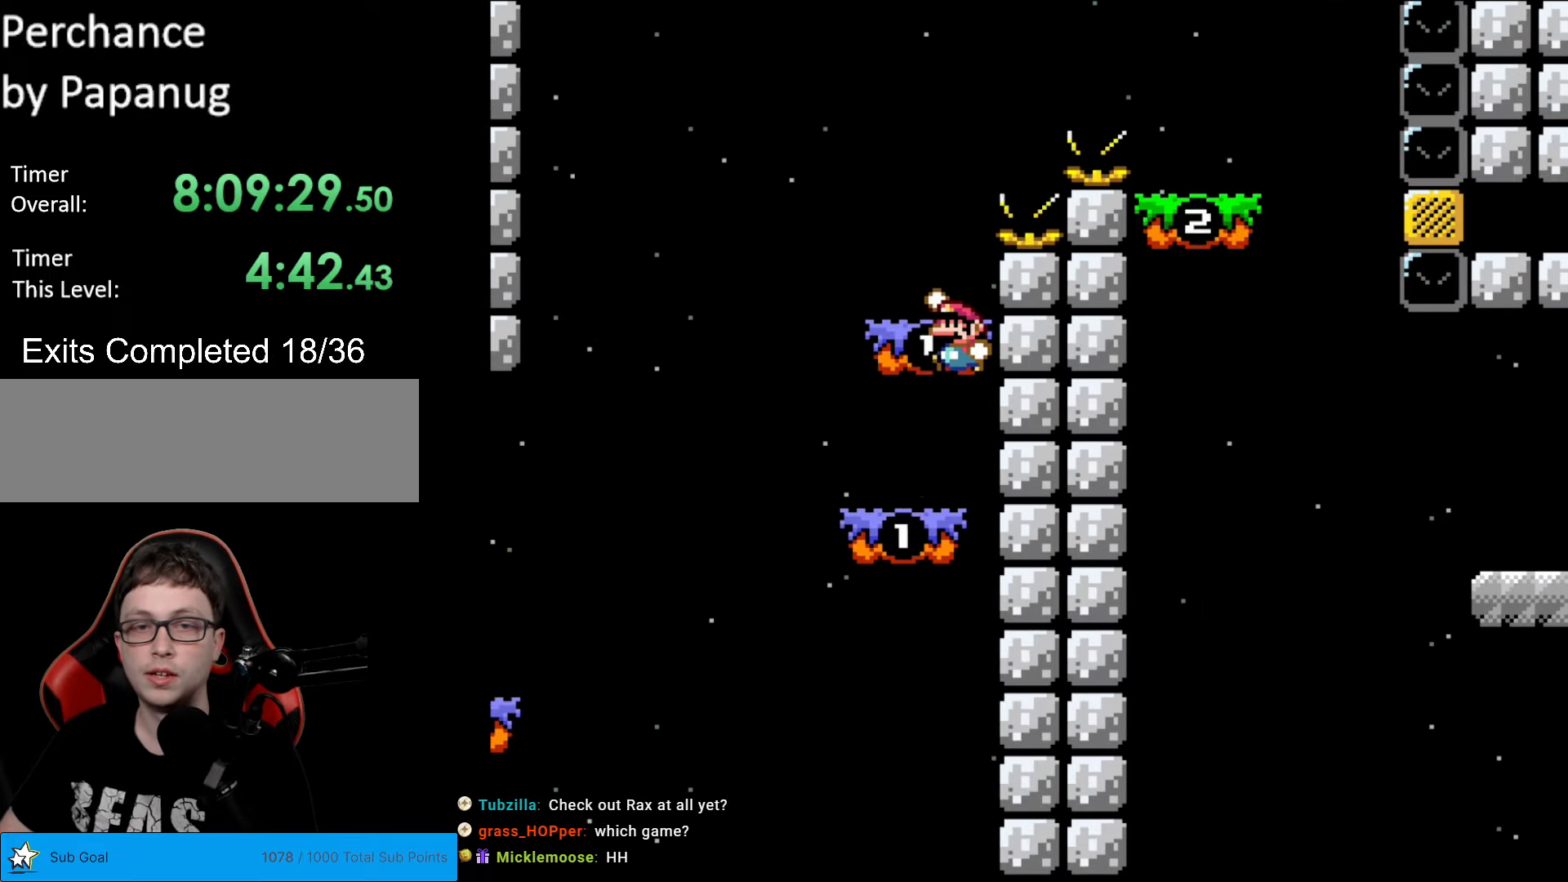
{"buttons": ["B", "Y", "DPAD_RIGHT"], "events": [[139, "B", "up"], [139, "DPAD_LEFT", "up"], [244, "DPAD_RIGHT", "down"], [402, "B", "down"]]}
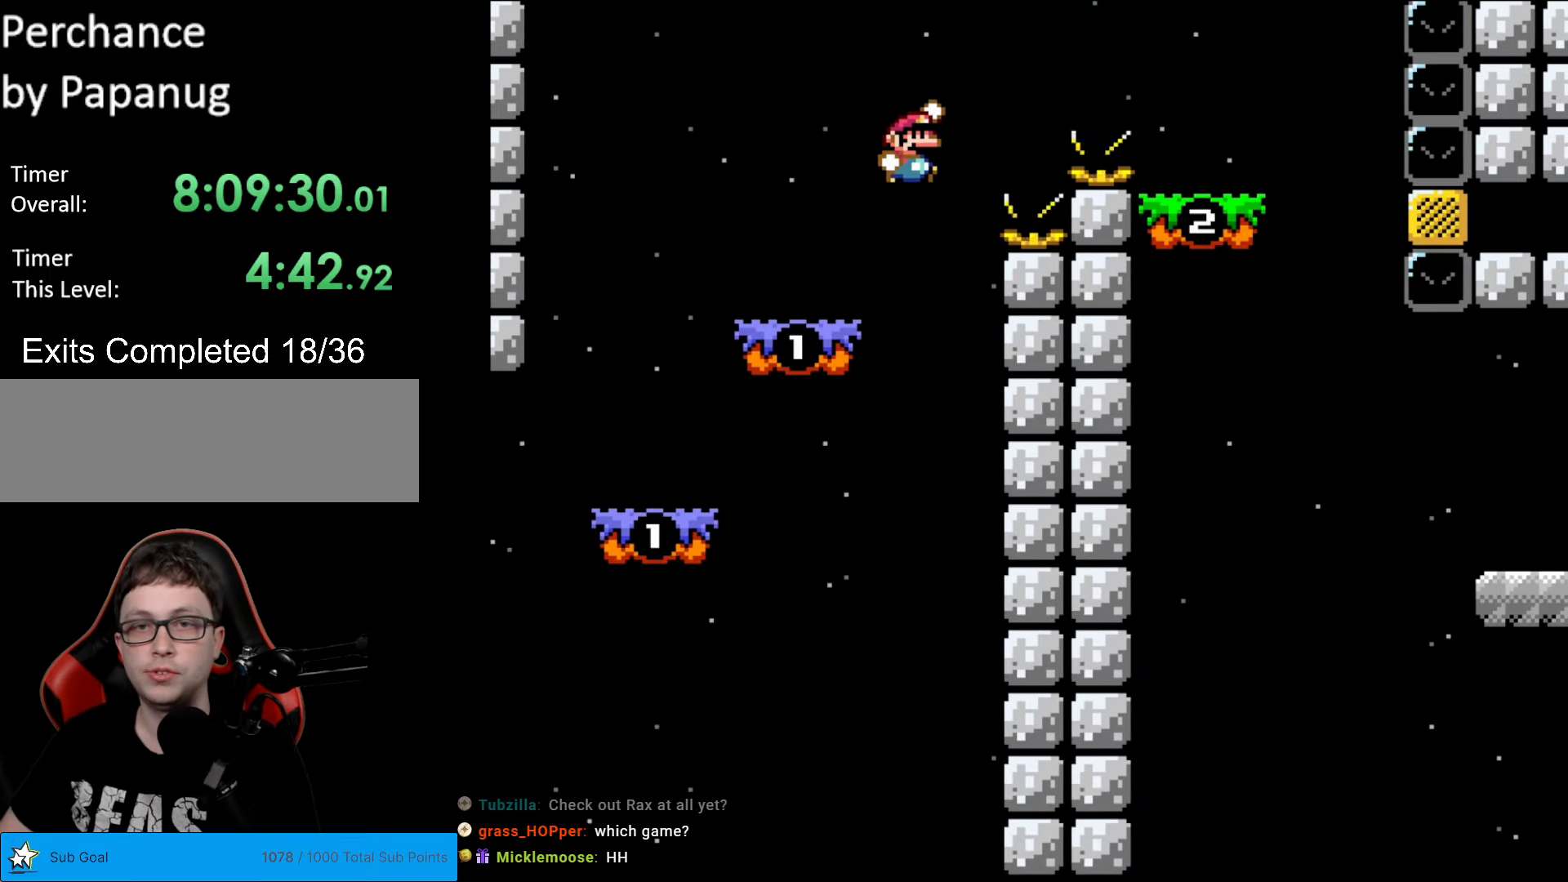
{"buttons": ["Y", "DPAD_LEFT"], "events": [[437, "B", "up"], [490, "DPAD_LEFT", "down"], [490, "DPAD_RIGHT", "up"]]}
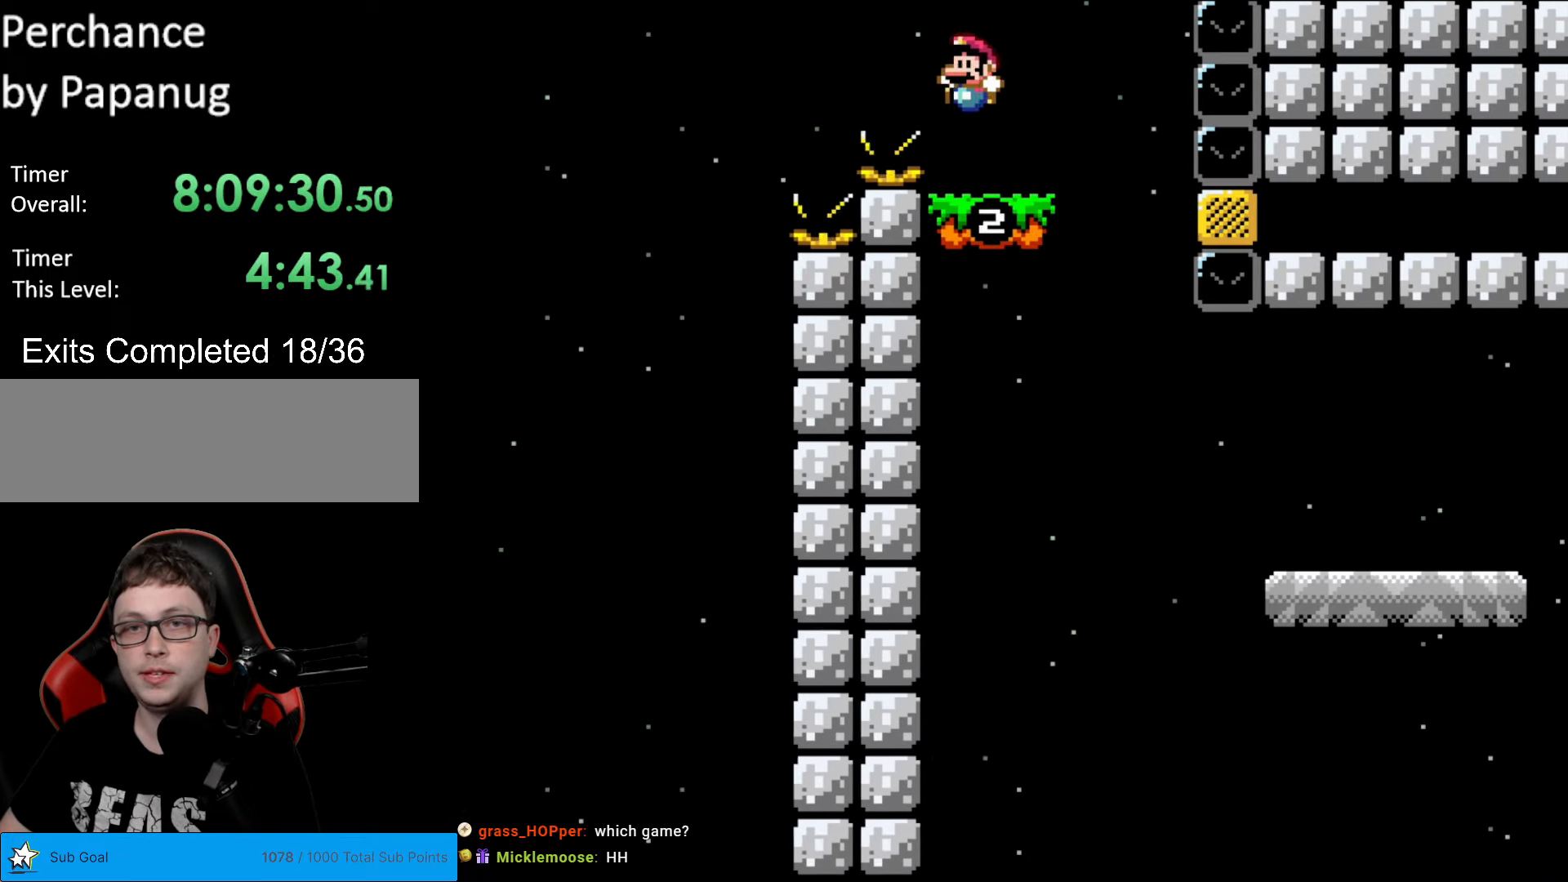
{"buttons": ["Y", "DPAD_RIGHT"], "events": [[139, "DPAD_LEFT", "up"], [192, "B", "down"], [244, "B", "up"], [402, "DPAD_RIGHT", "down"]]}
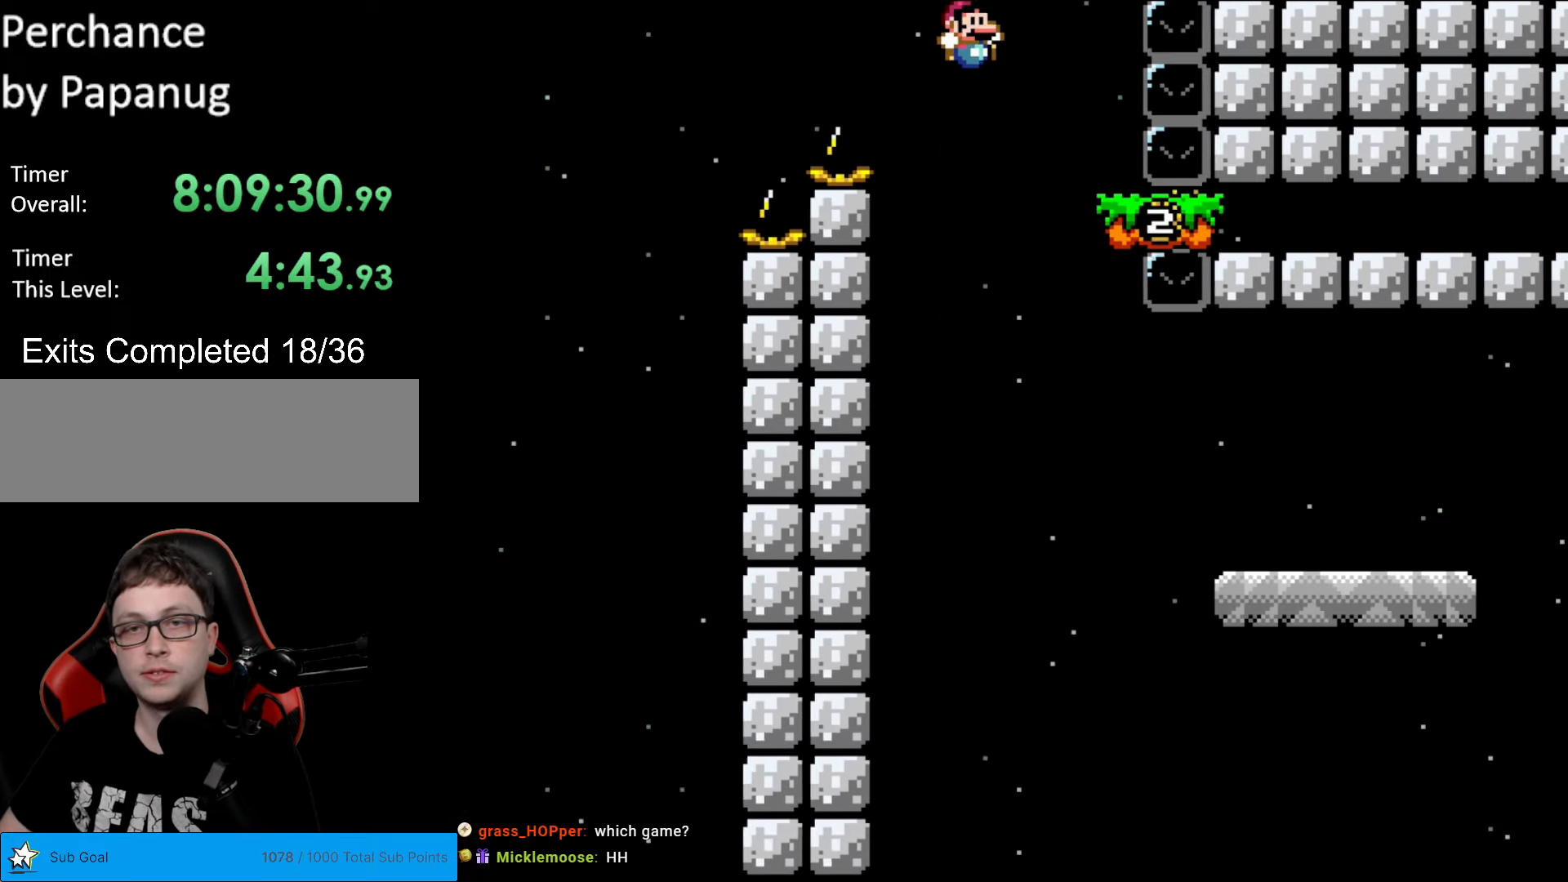
{"buttons": ["Y", "DPAD_RIGHT"], "events": [[35, "B", "down"], [245, "B", "up"]]}
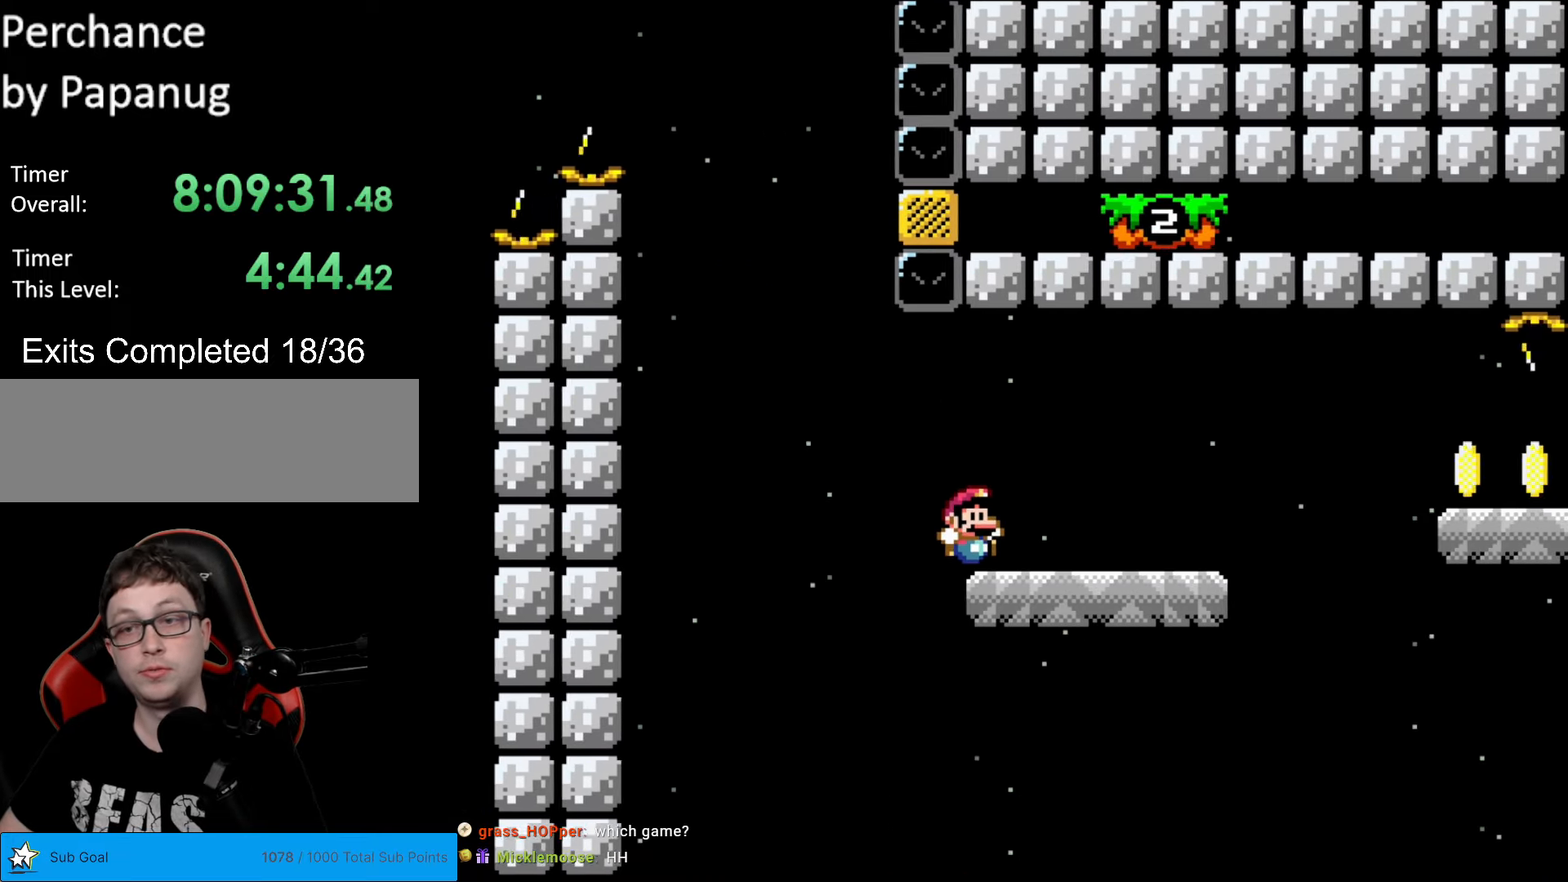
{"buttons": ["B", "Y", "DPAD_RIGHT"], "events": [[490, "B", "down"]]}
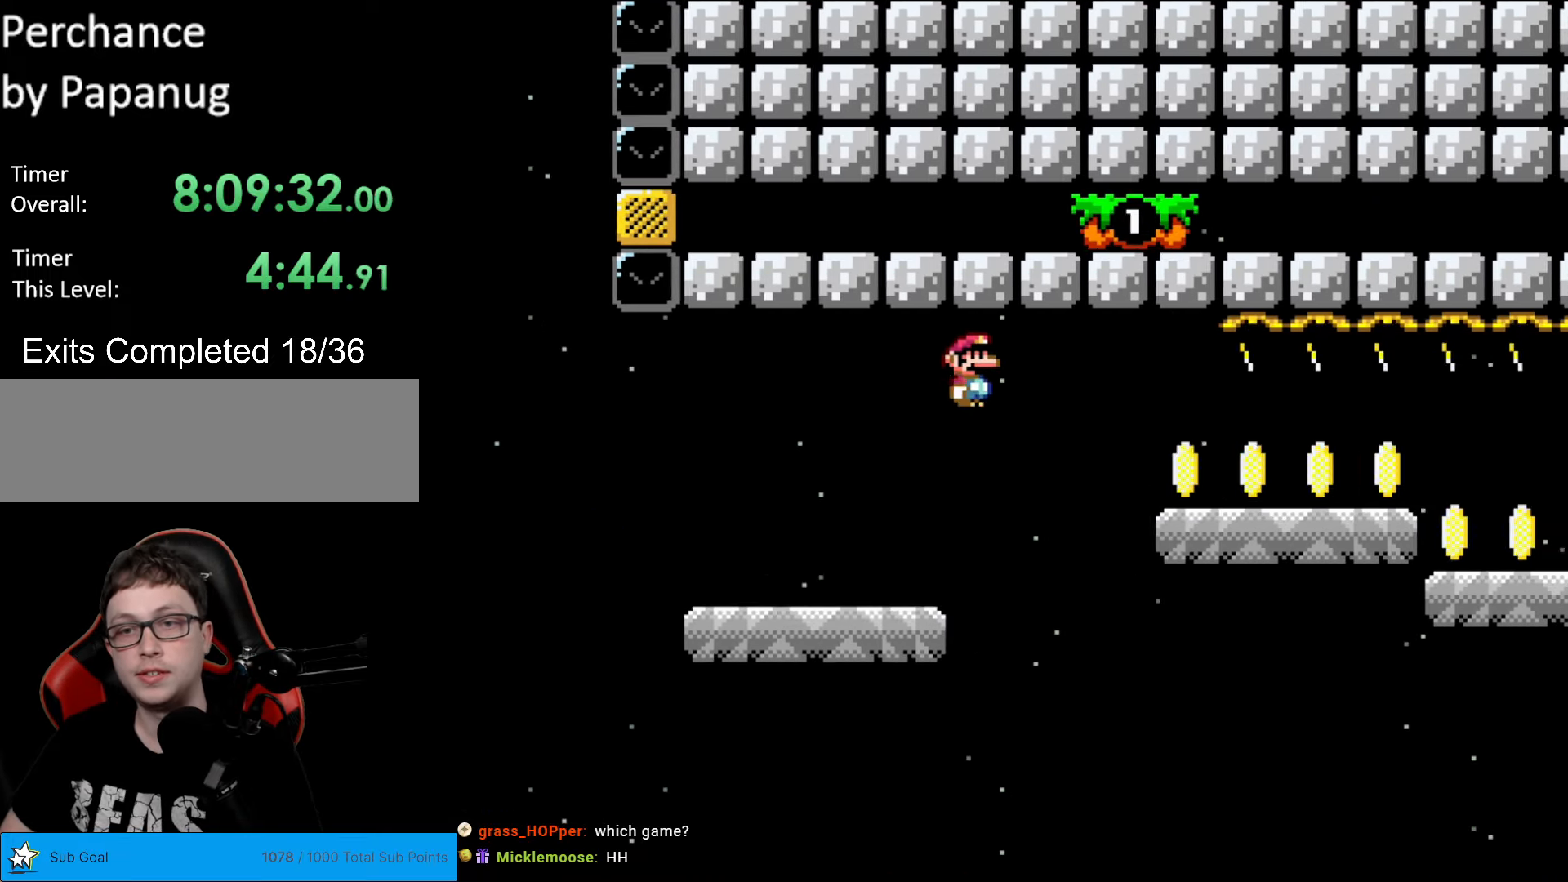
{"buttons": ["Y", "DPAD_RIGHT"], "events": [[192, "B", "up"]]}
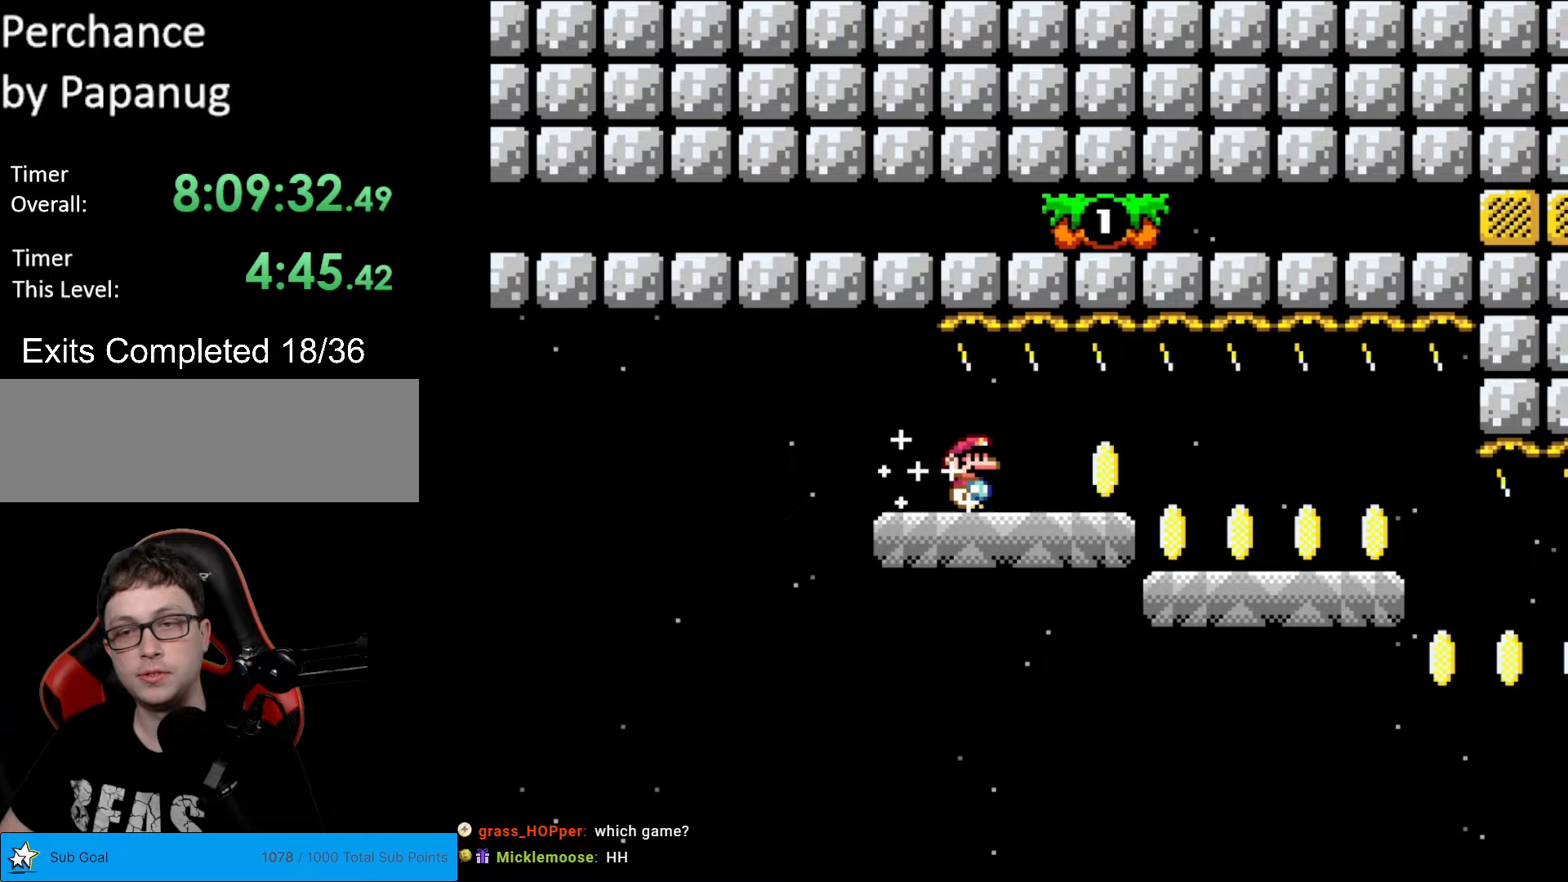
{"buttons": ["Y", "DPAD_RIGHT"], "events": []}
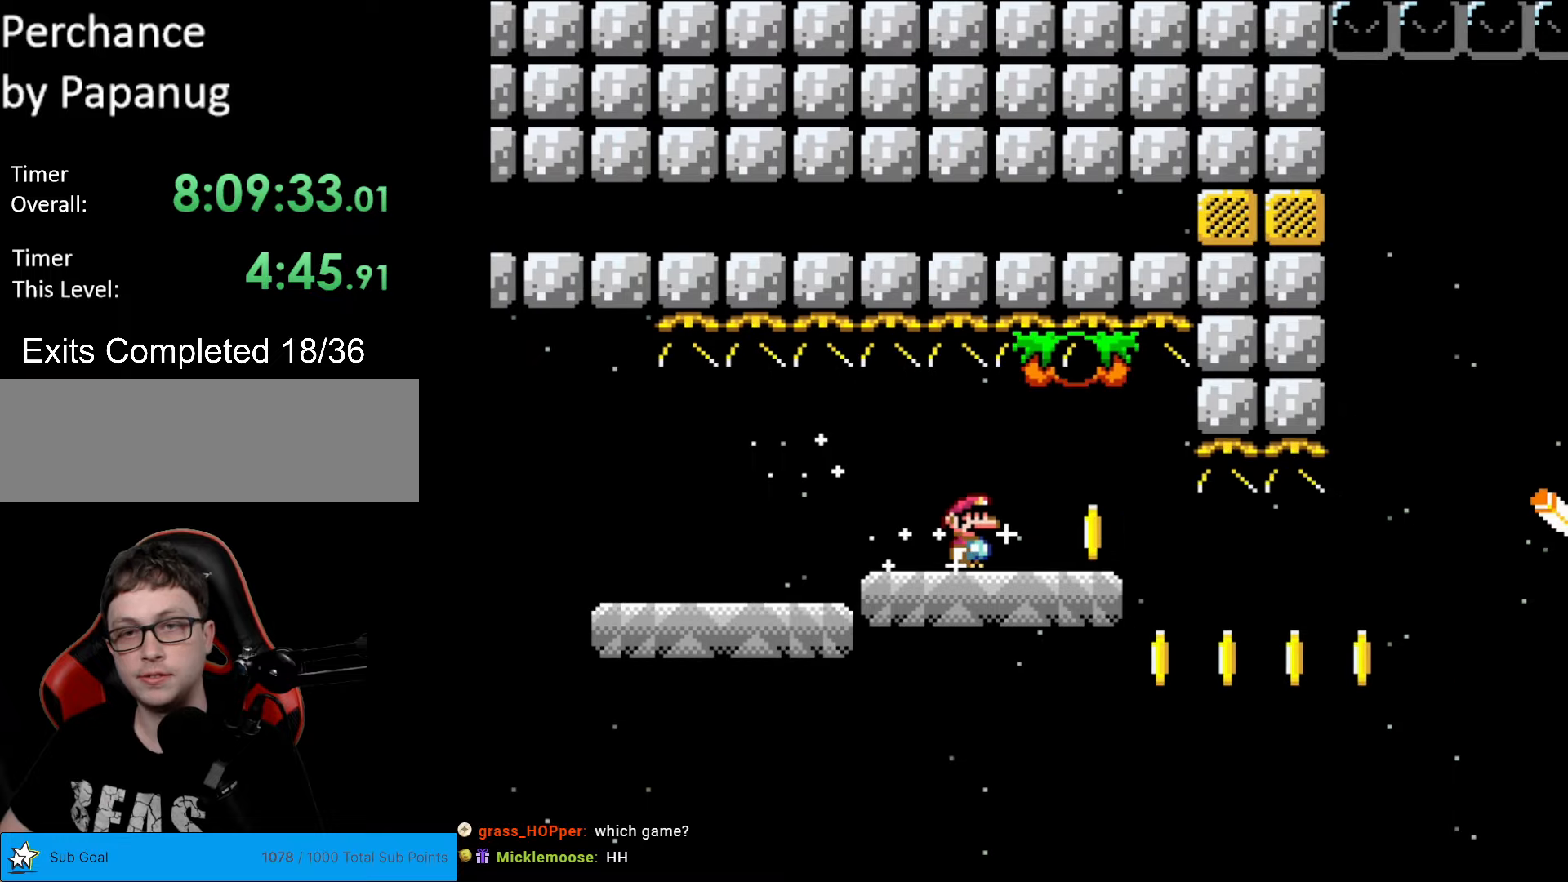
{"buttons": ["Y", "DPAD_RIGHT"], "events": []}
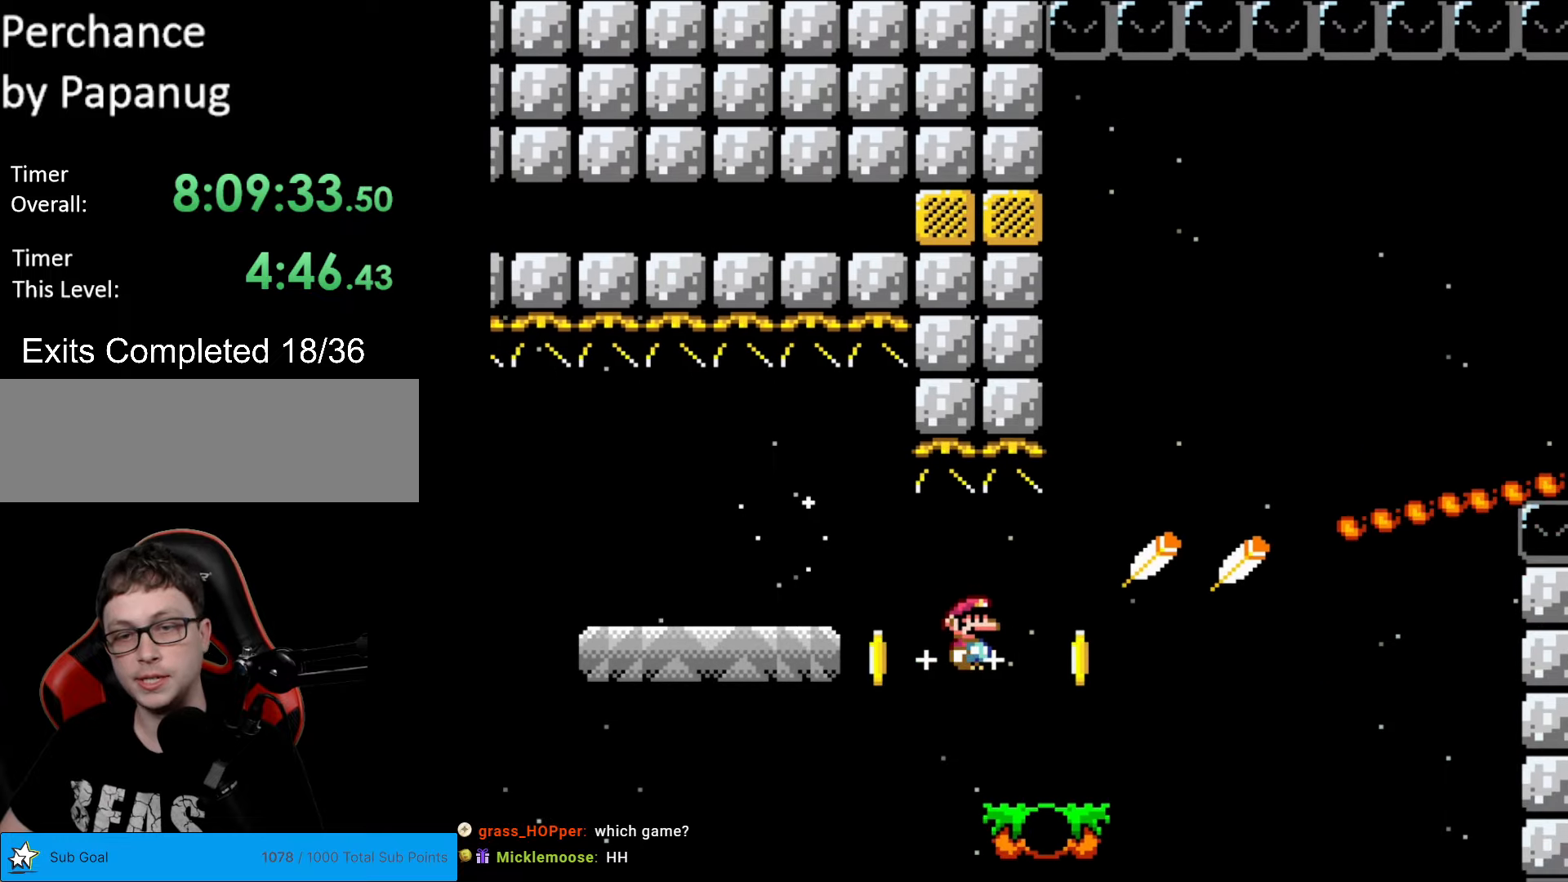
{"buttons": ["Y"], "events": [[437, "DPAD_RIGHT", "up"]]}
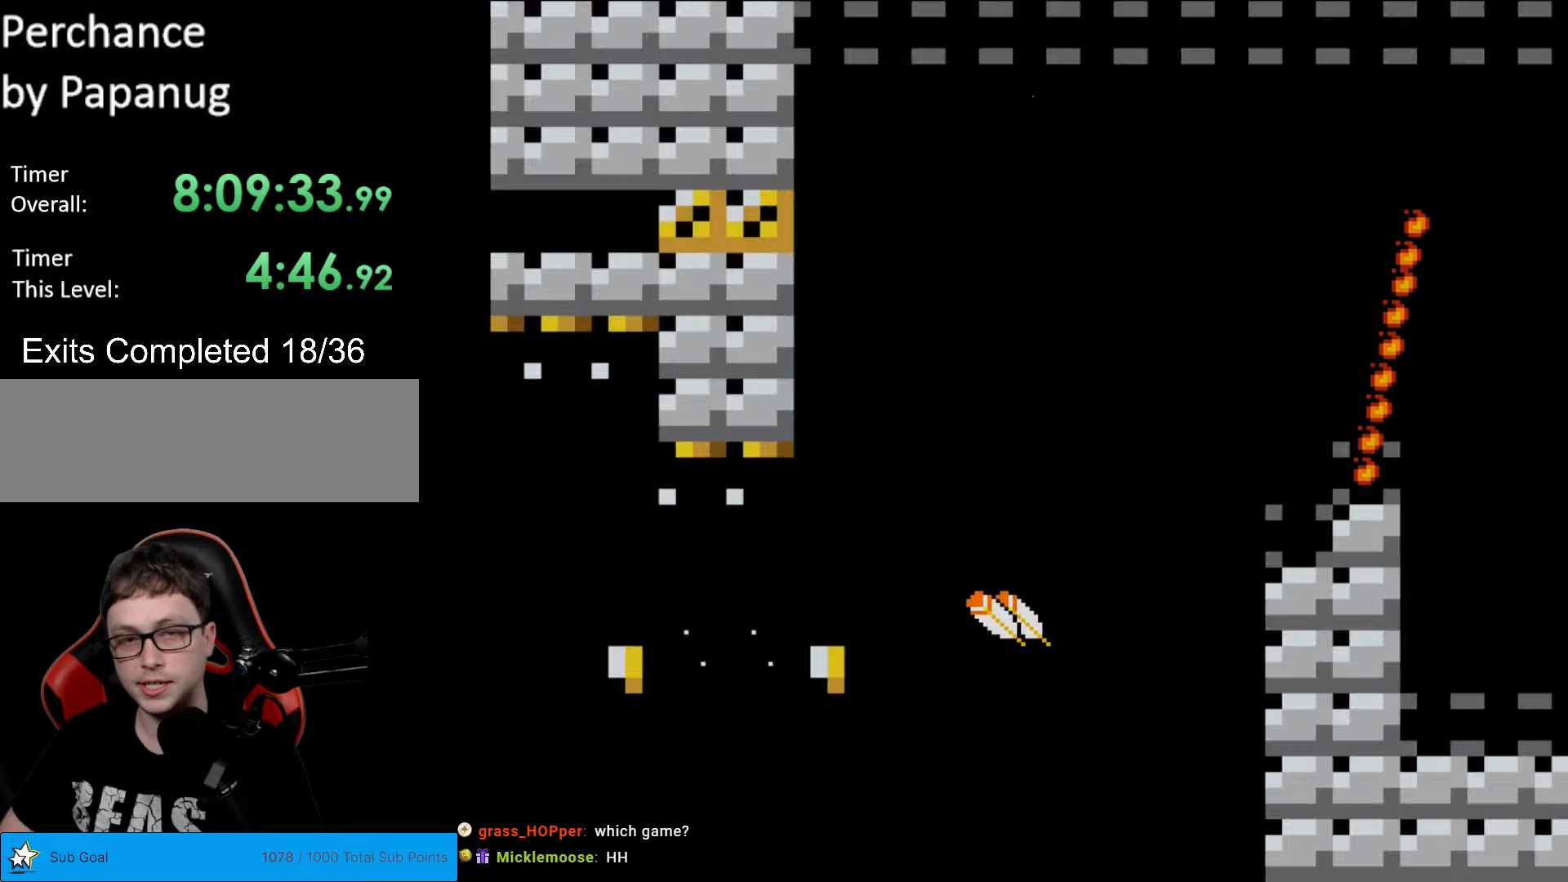
{"buttons": [], "events": [[52, "Y", "up"]]}
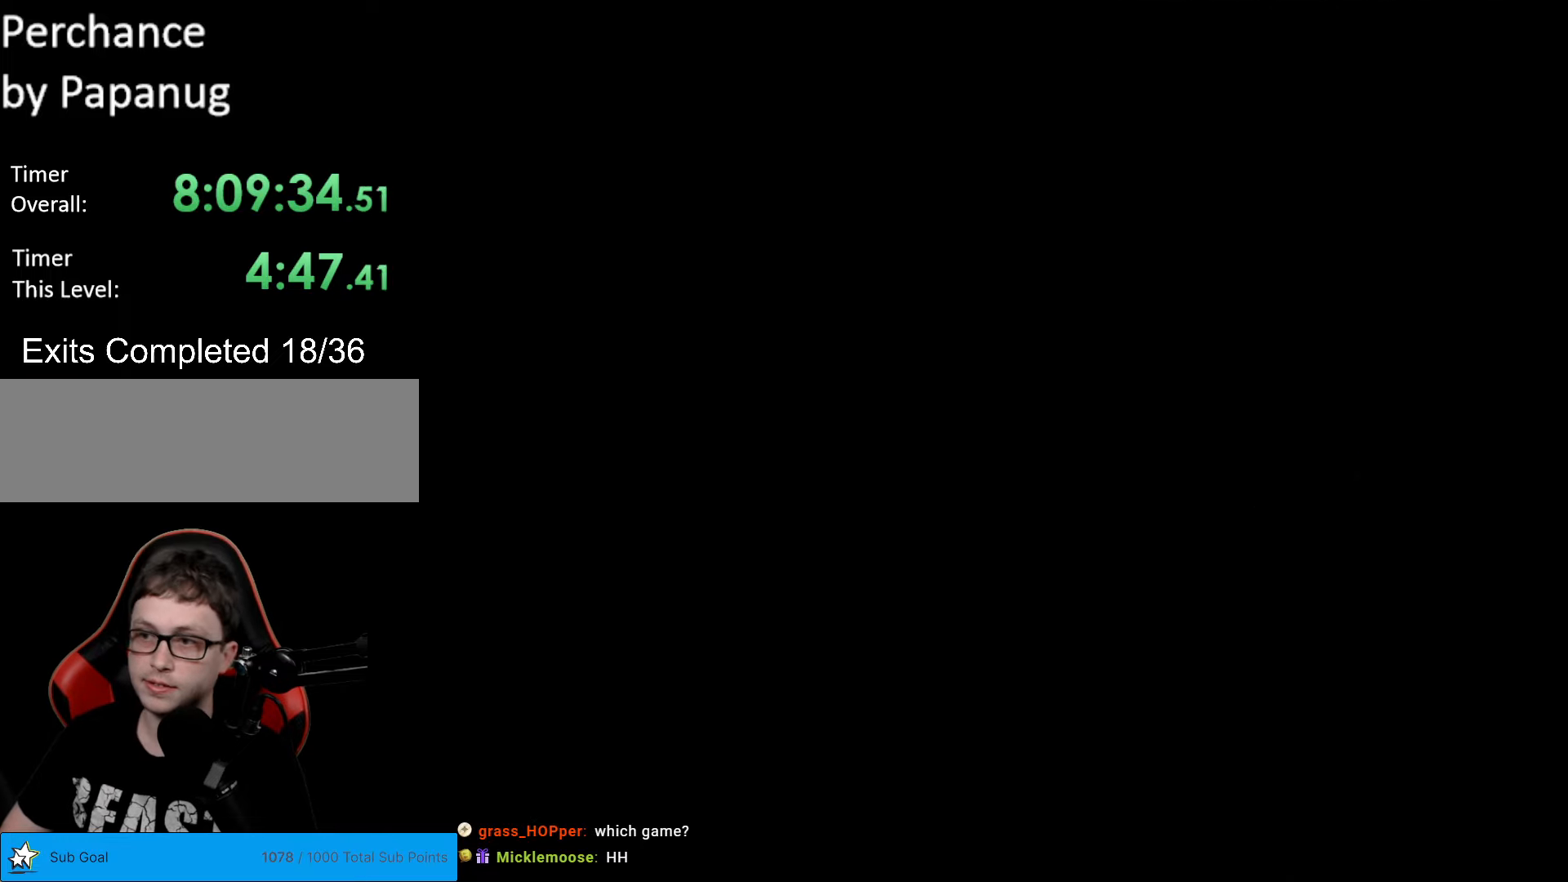
{"buttons": ["Y", "DPAD_RIGHT"], "events": [[297, "Y", "down"], [437, "DPAD_RIGHT", "down"]]}
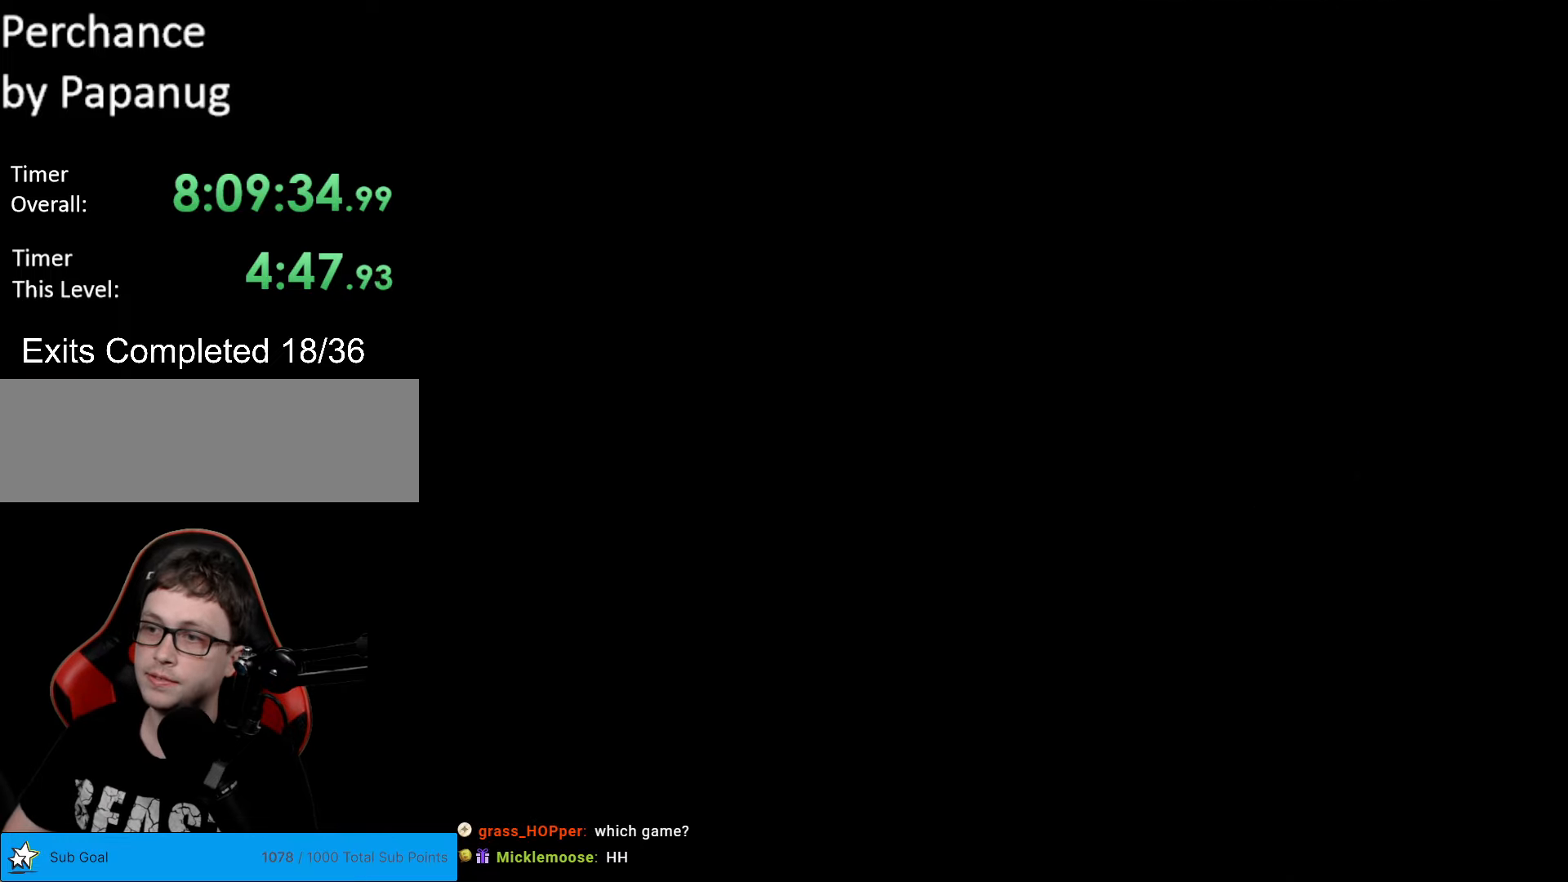
{"buttons": ["Y", "DPAD_RIGHT"], "events": []}
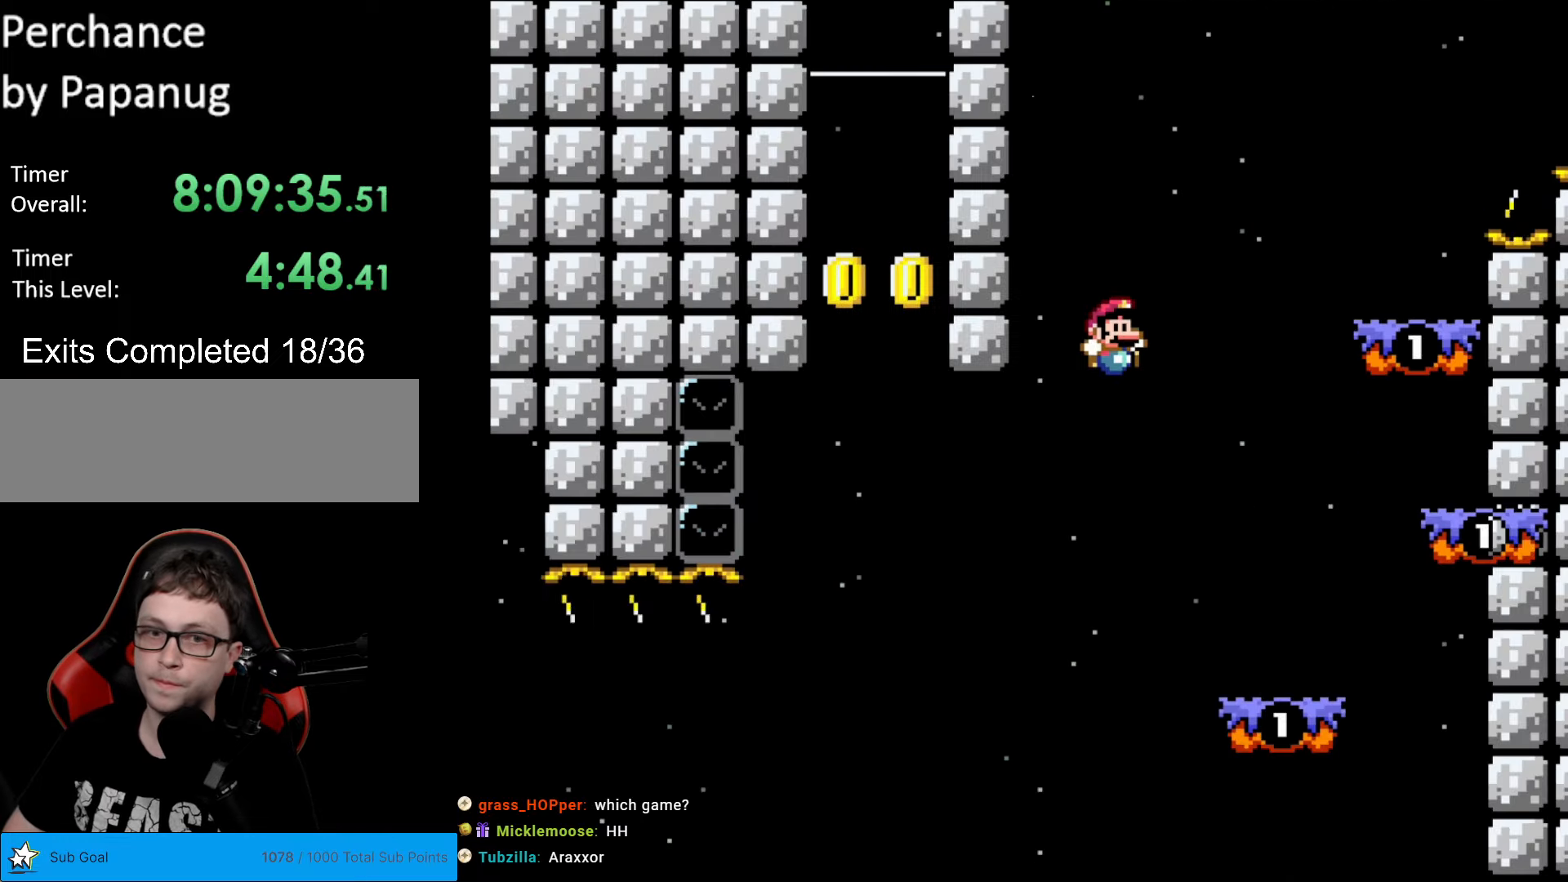
{"buttons": ["B", "Y", "DPAD_RIGHT"], "events": [[437, "B", "down"]]}
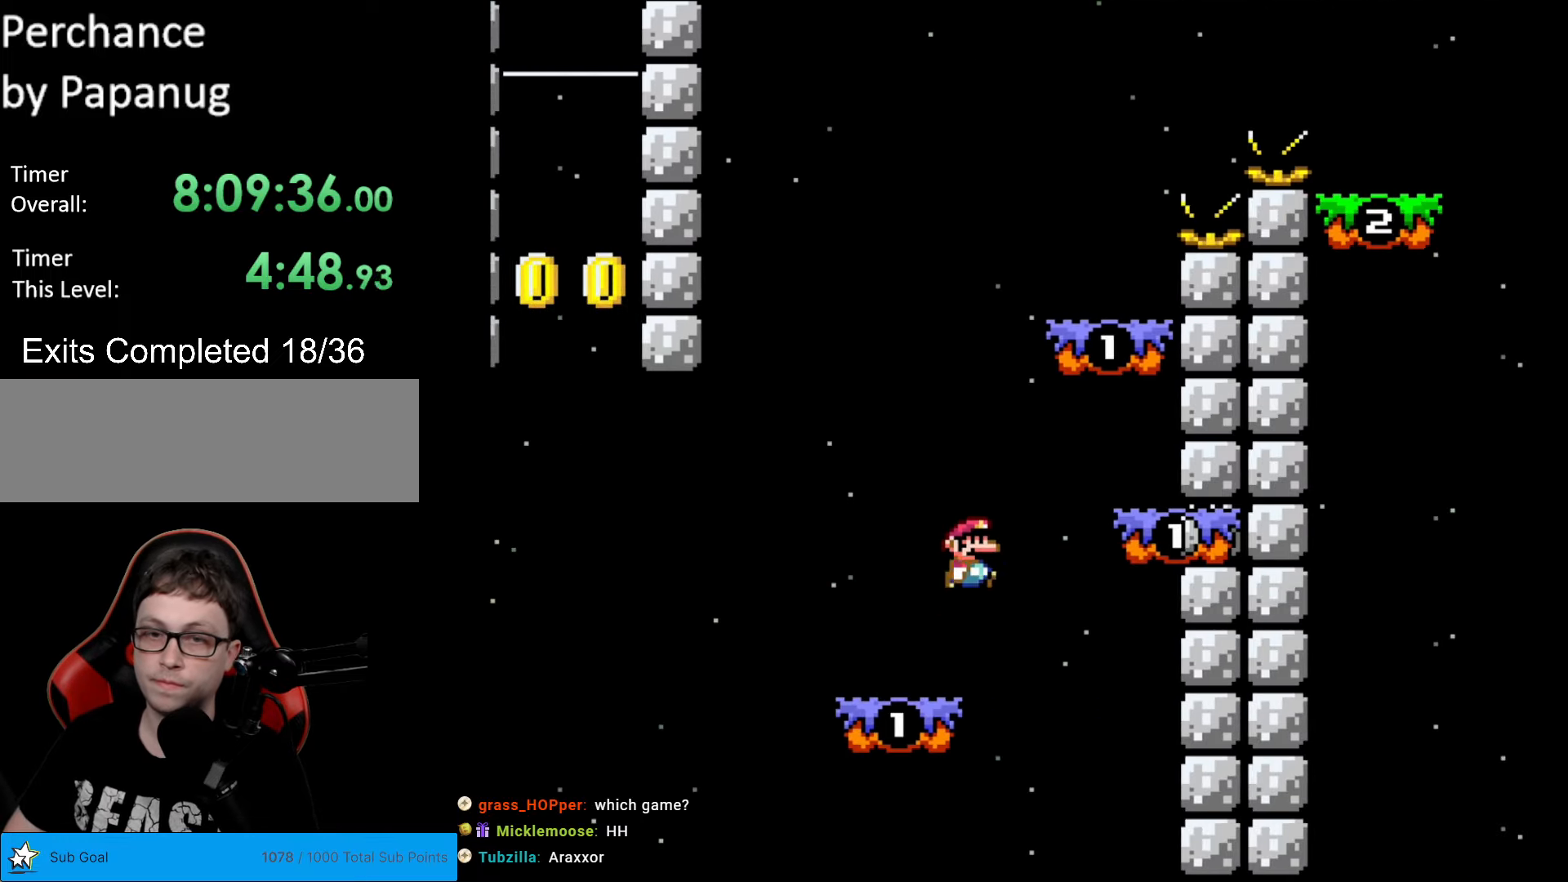
{"buttons": ["Y", "DPAD_LEFT"], "events": [[35, "B", "up"], [280, "DPAD_RIGHT", "up"], [333, "B", "down"], [333, "DPAD_LEFT", "down"], [473, "B", "up"]]}
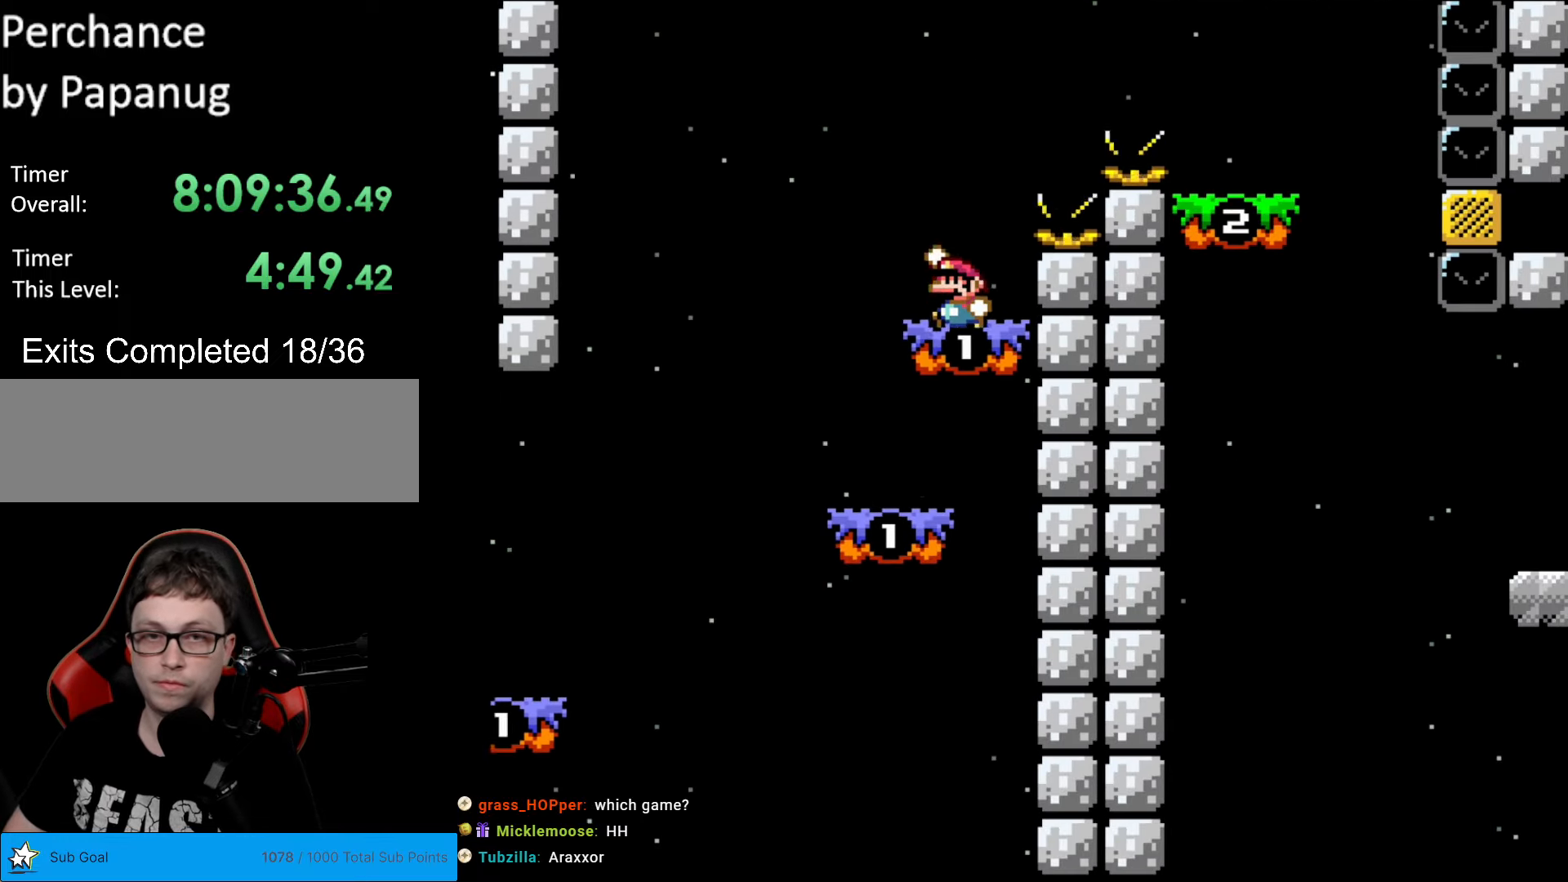
{"buttons": ["B", "Y", "DPAD_RIGHT"], "events": [[53, "DPAD_LEFT", "up"], [157, "DPAD_RIGHT", "down"], [297, "B", "down"]]}
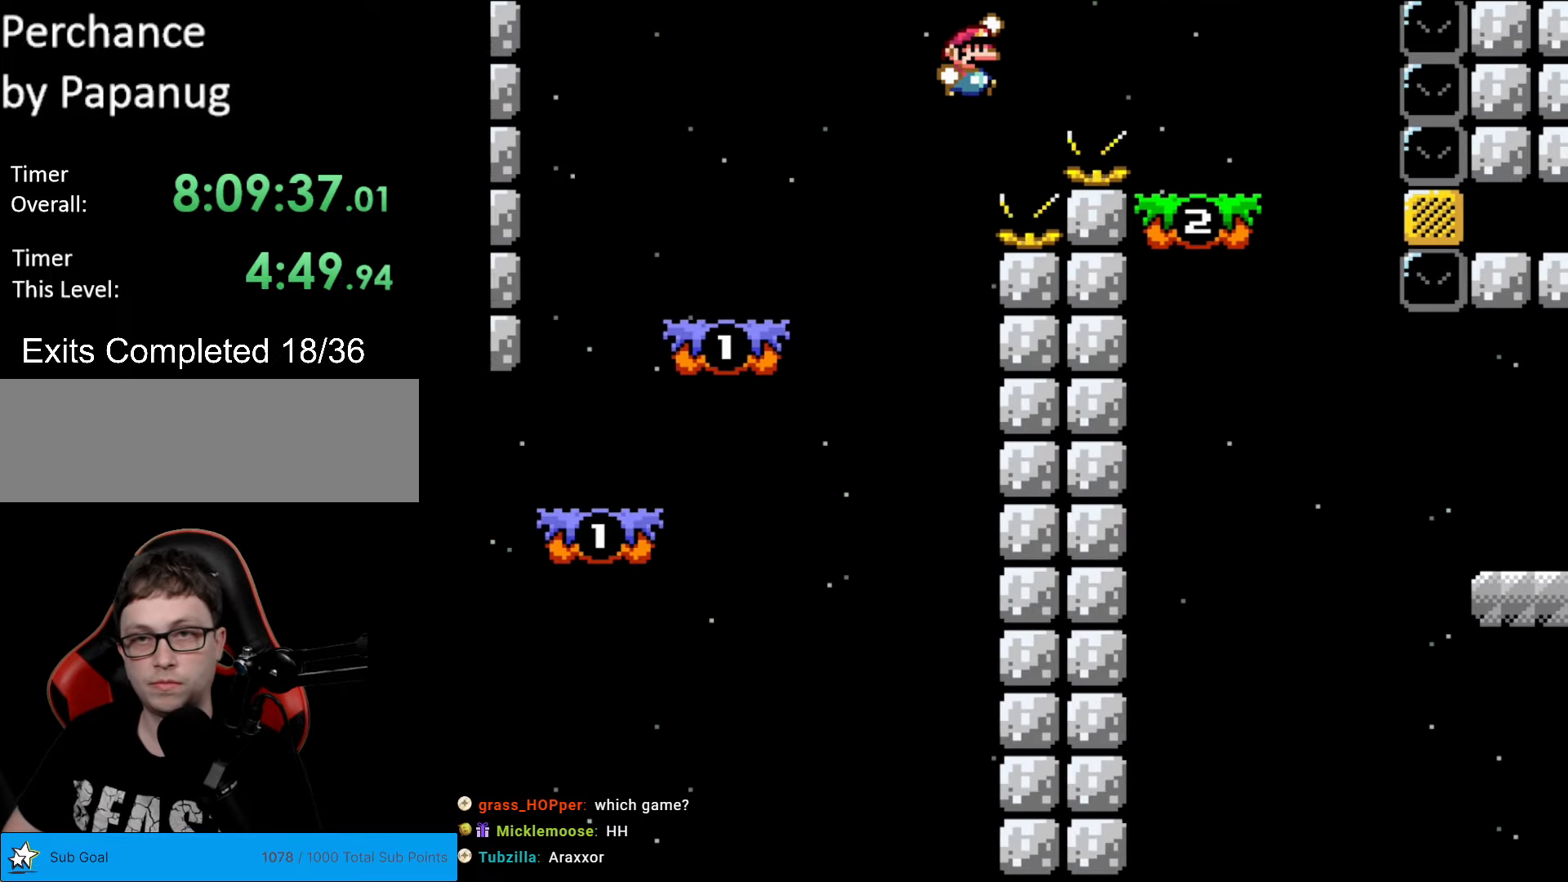
{"buttons": ["B", "Y"], "events": [[245, "B", "up"], [350, "DPAD_DOWN", "down"], [350, "DPAD_RIGHT", "up"], [385, "DPAD_DOWN", "up"], [385, "DPAD_LEFT", "down"], [490, "B", "down"], [490, "DPAD_LEFT", "up"]]}
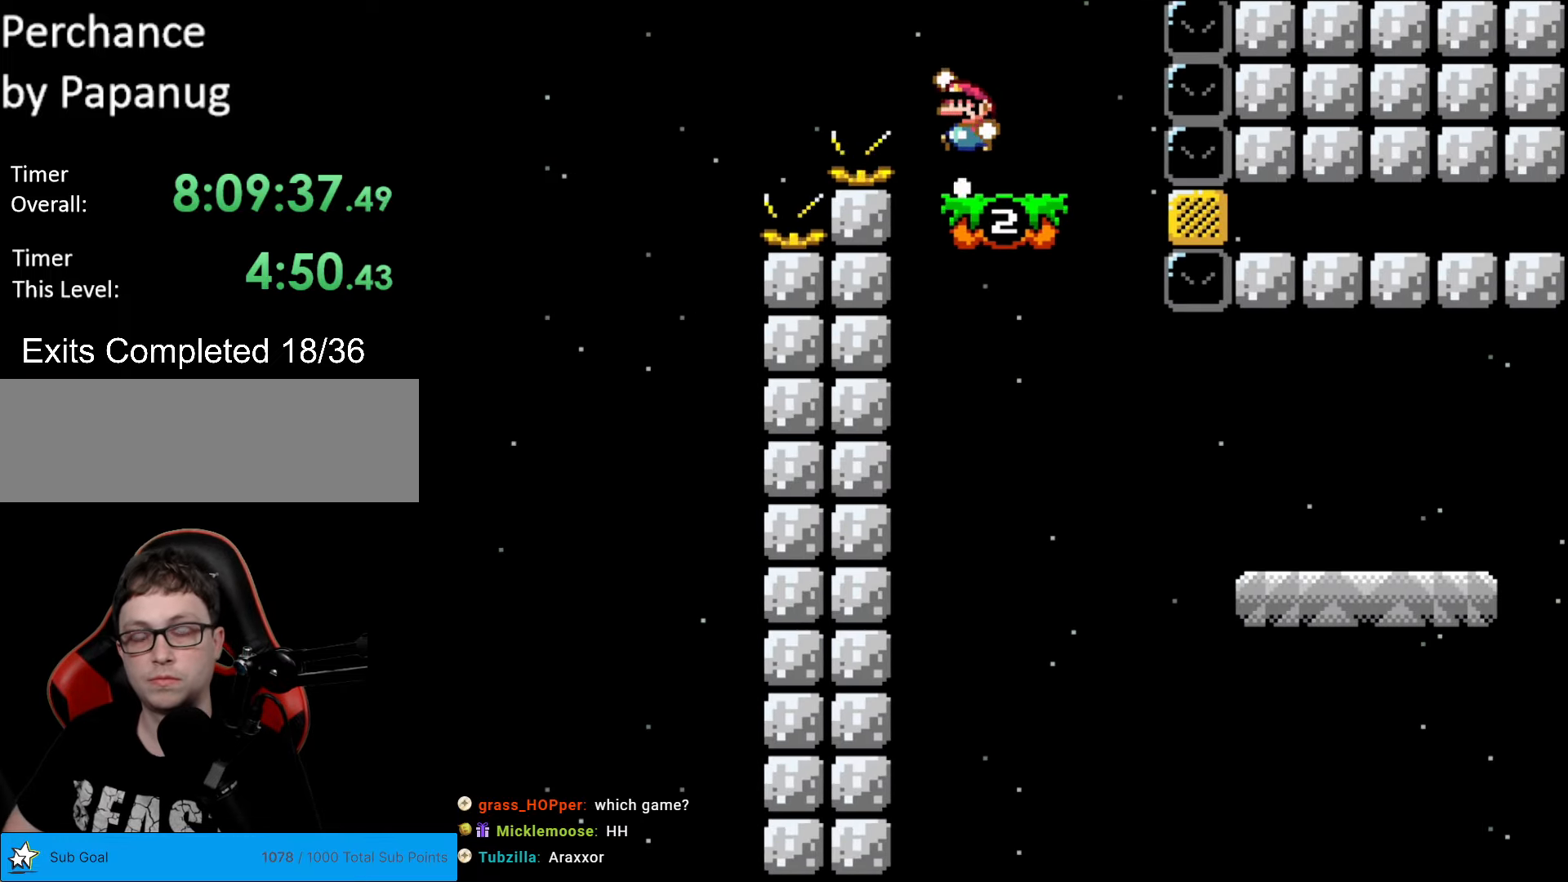
{"buttons": ["Y", "DPAD_RIGHT"], "events": [[87, "B", "up"], [192, "DPAD_RIGHT", "down"]]}
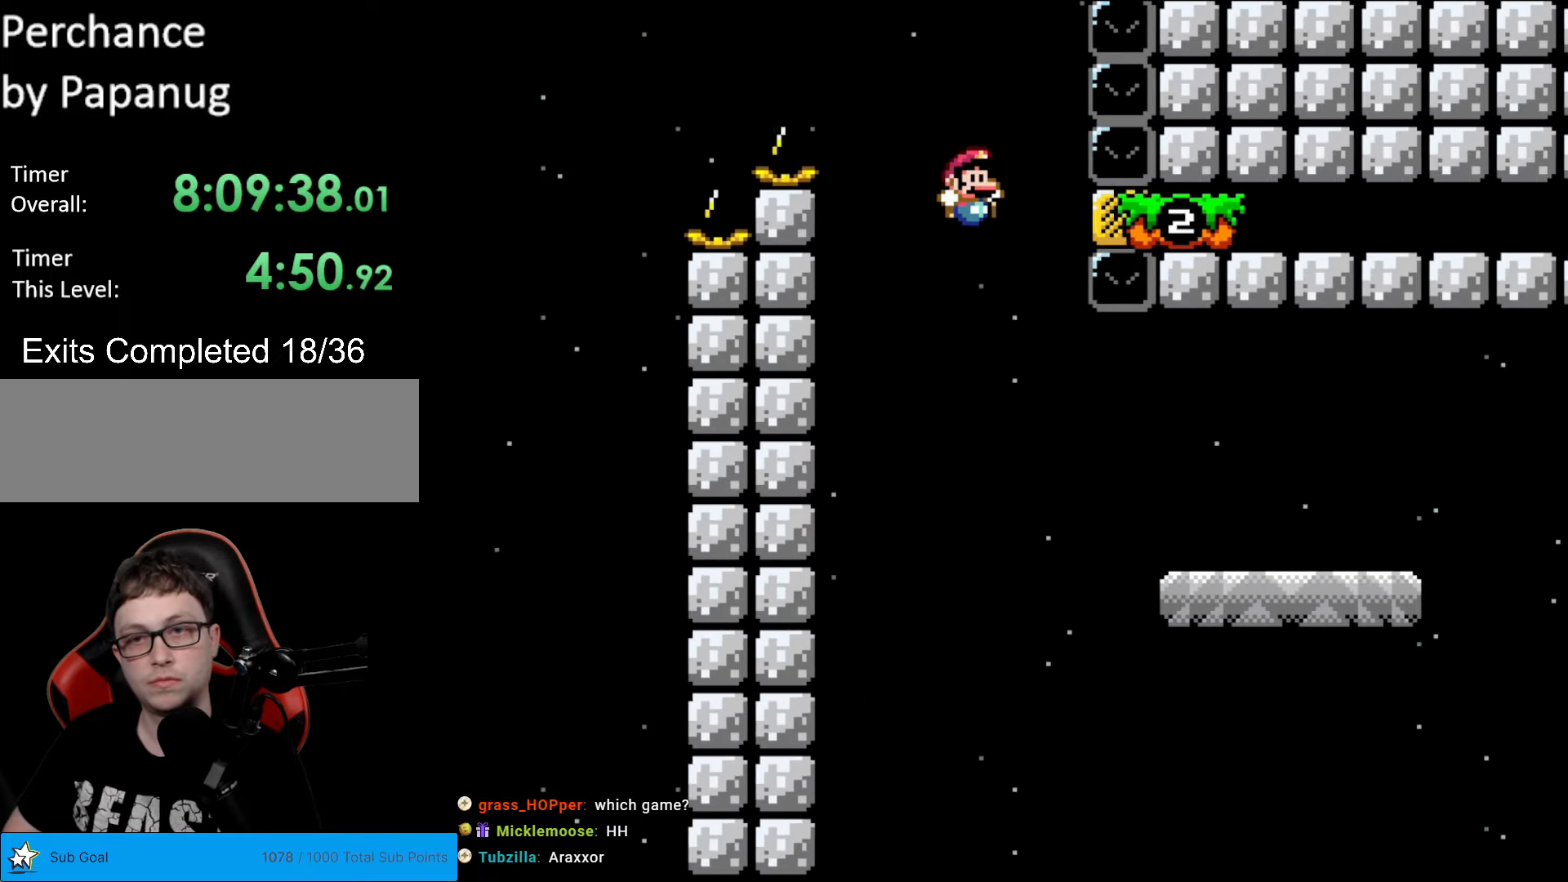
{"buttons": ["Y", "DPAD_RIGHT"], "events": []}
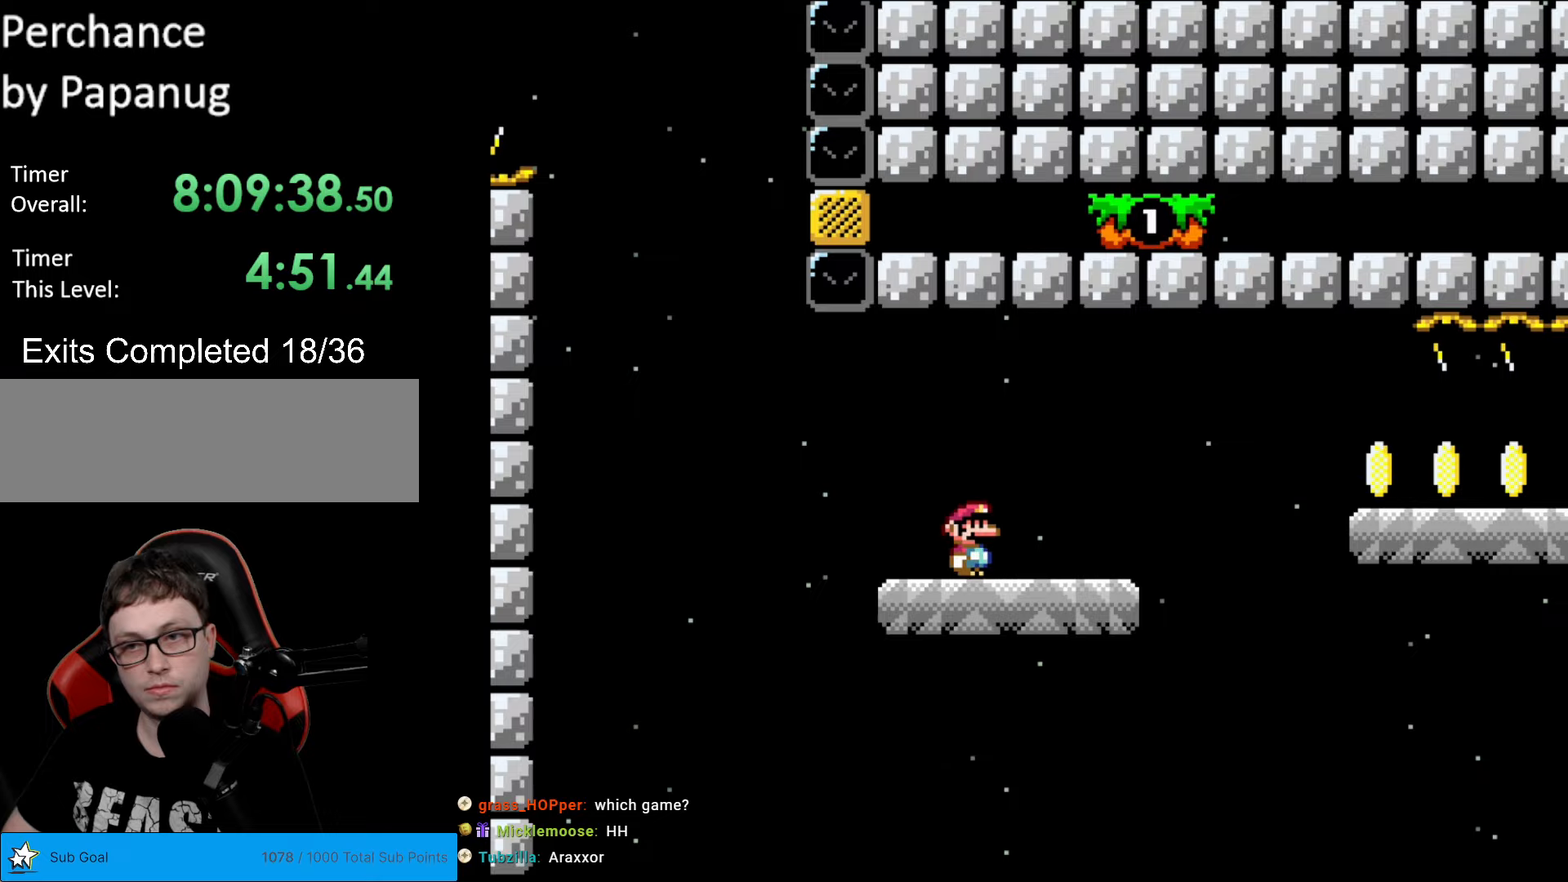
{"buttons": ["Y", "DPAD_RIGHT"], "events": []}
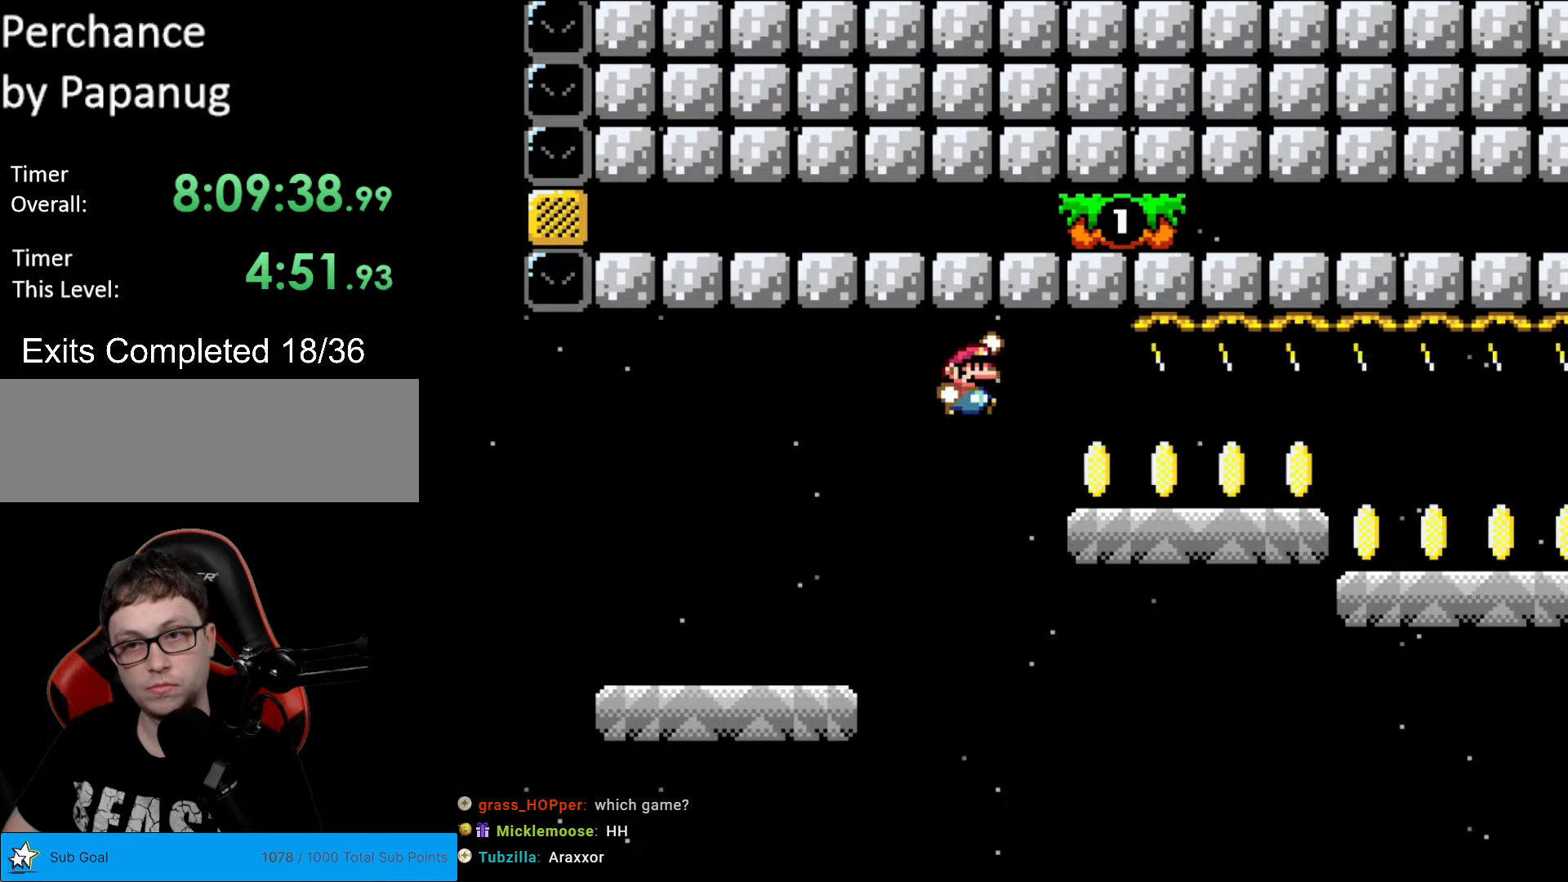
{"buttons": ["Y", "DPAD_RIGHT"], "events": []}
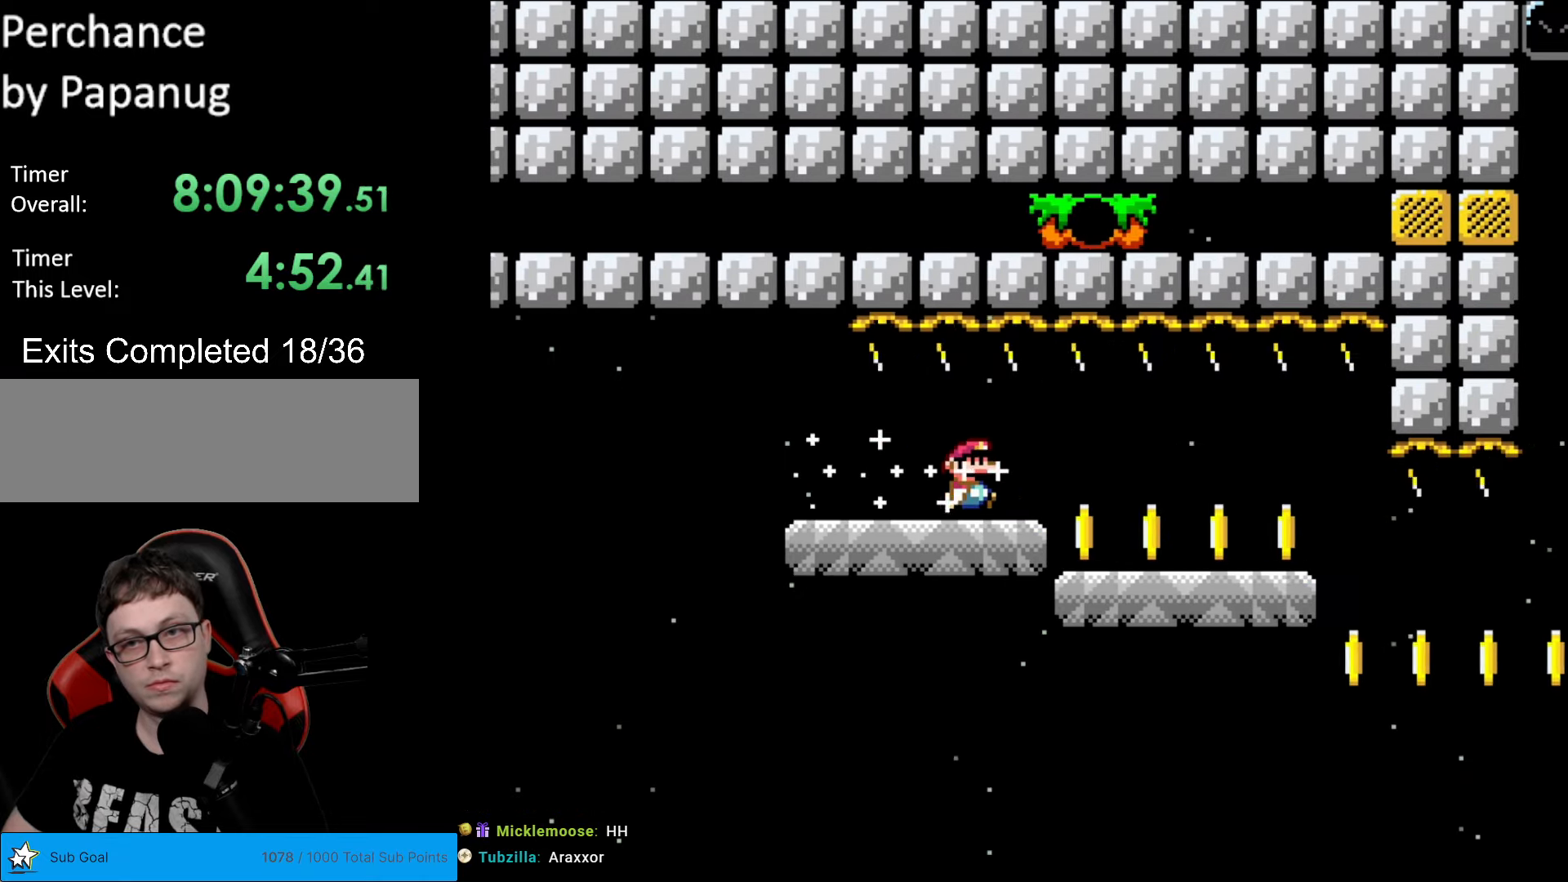
{"buttons": ["Y", "DPAD_RIGHT"], "events": []}
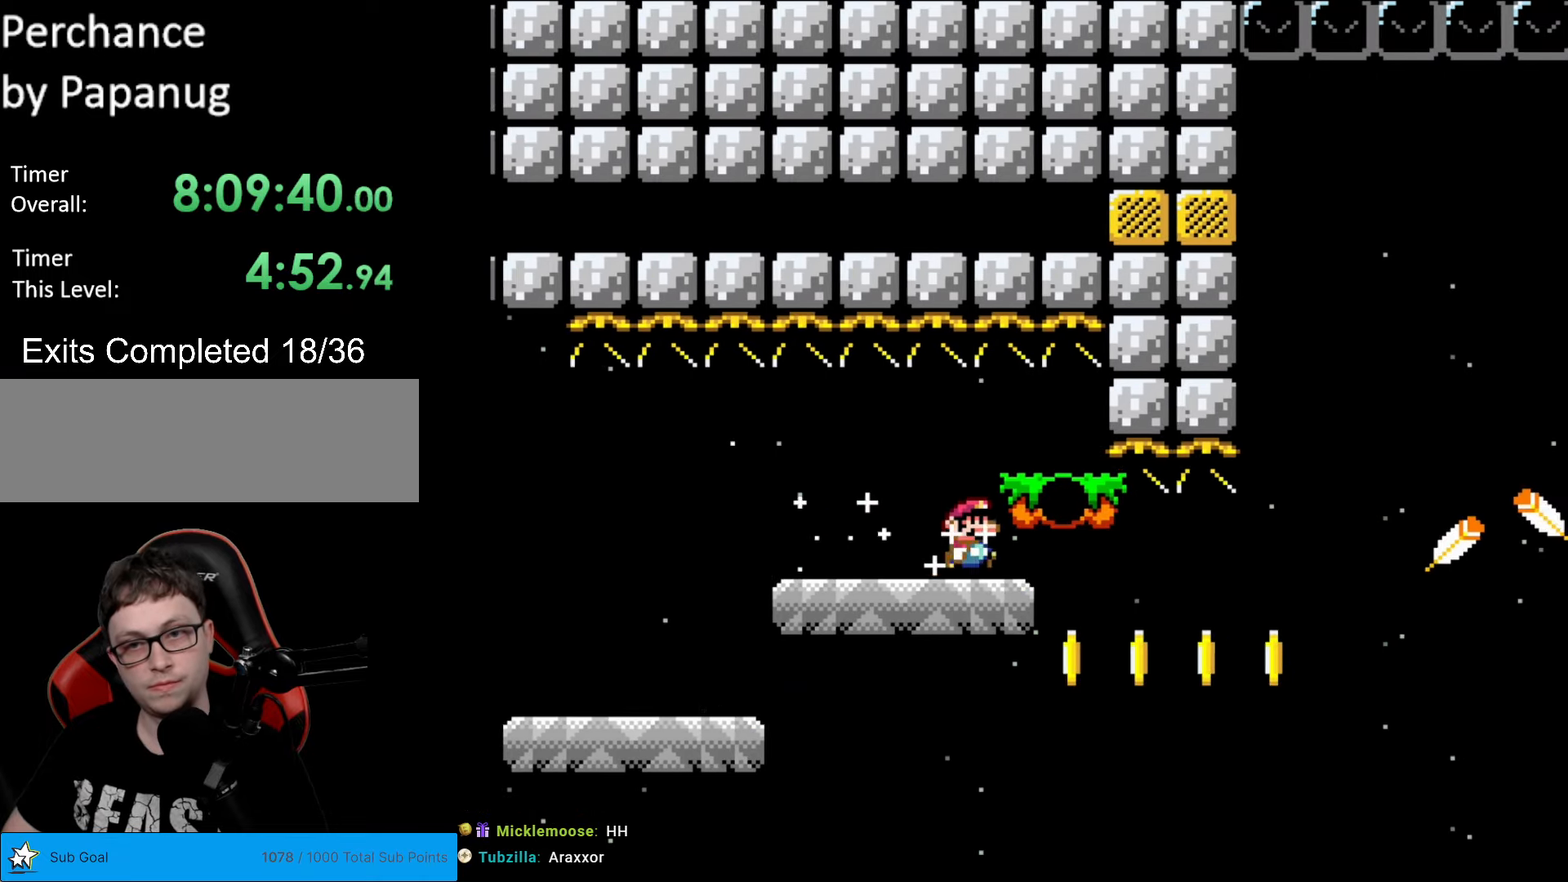
{"buttons": ["B", "Y", "DPAD_RIGHT"], "events": [[385, "B", "down"]]}
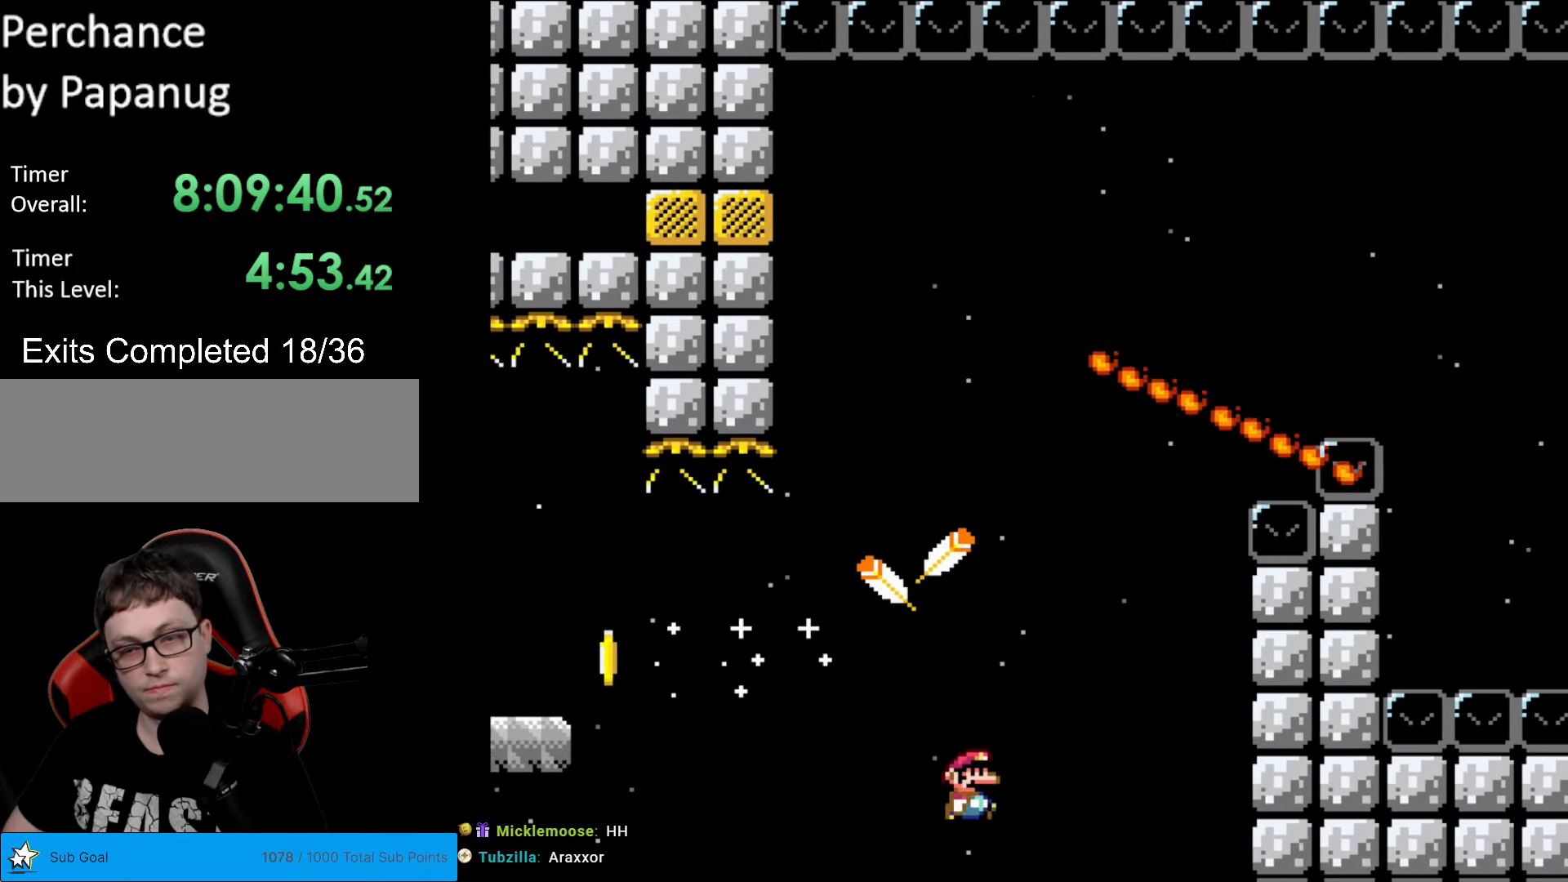
{"buttons": ["Y"], "events": [[384, "B", "up"], [384, "DPAD_RIGHT", "up"]]}
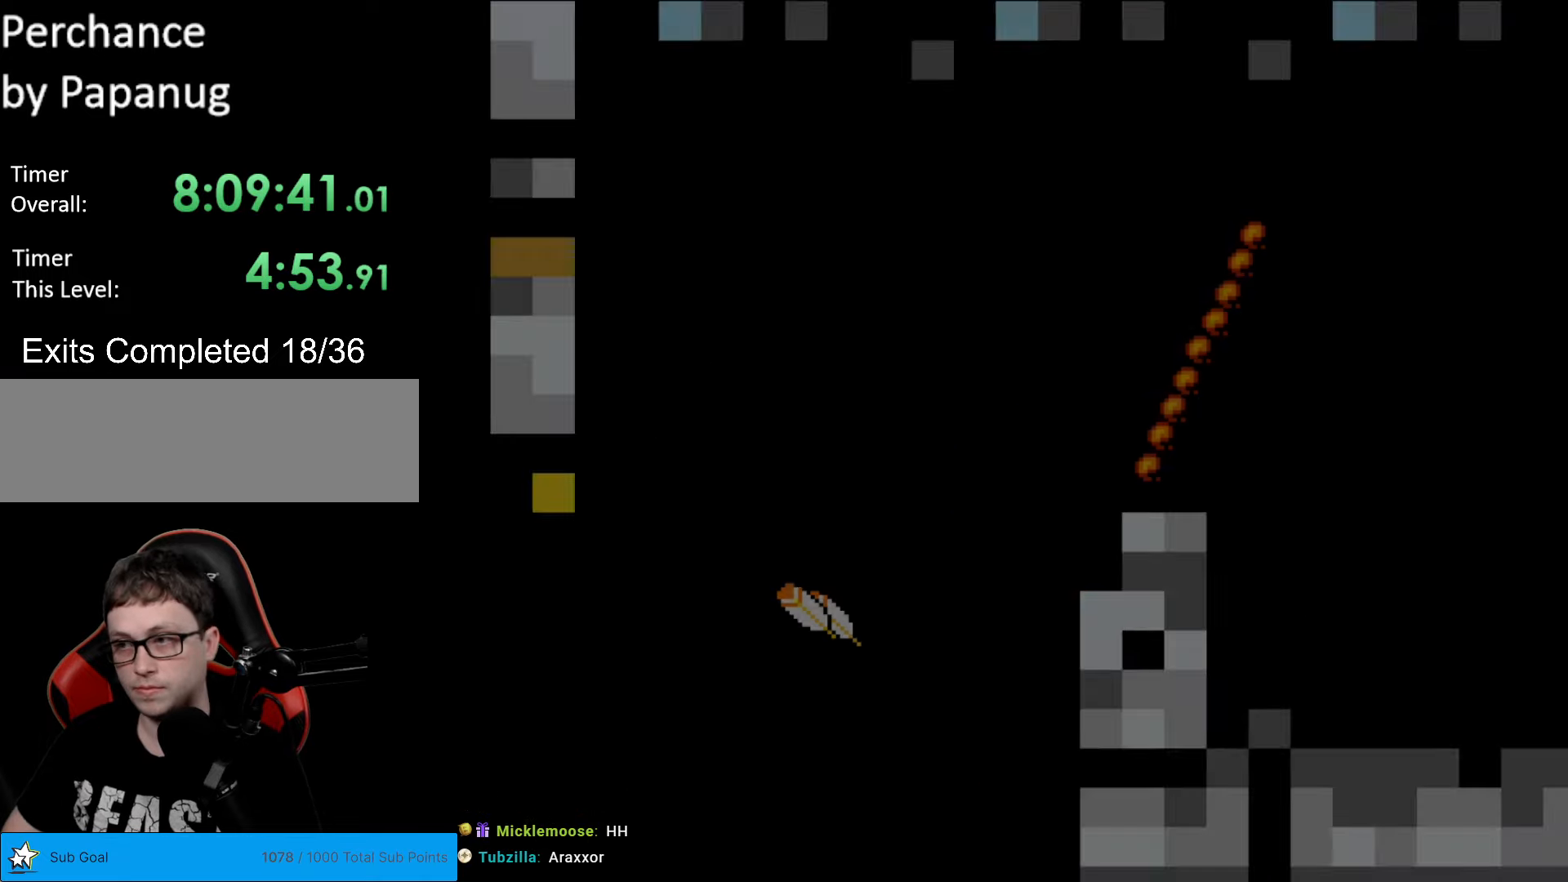
{"buttons": [], "events": [[35, "Y", "up"]]}
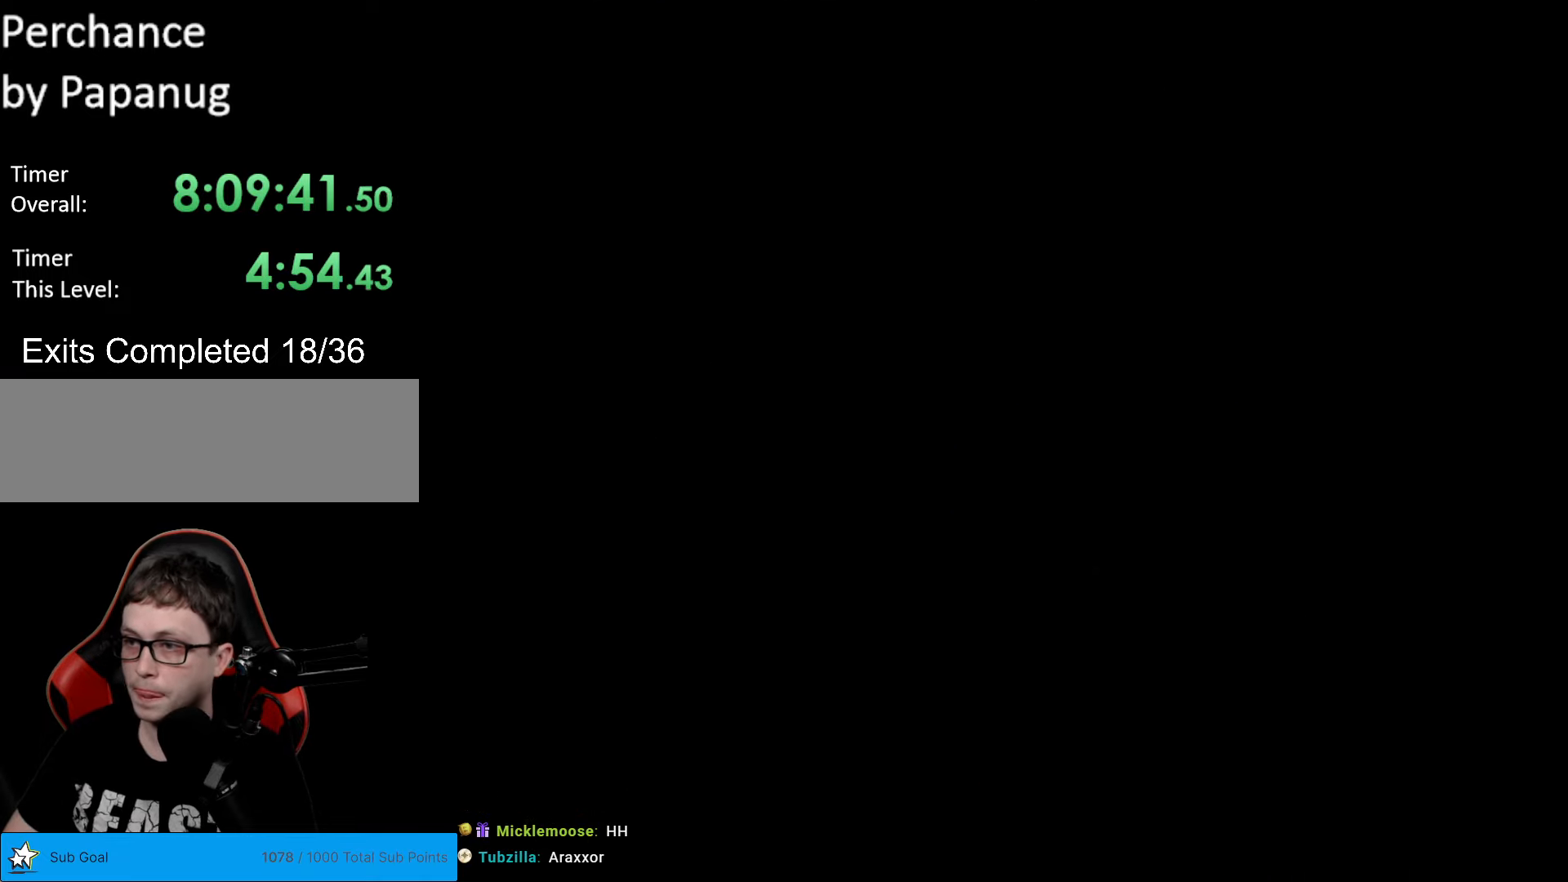
{"buttons": ["Y"], "events": [[297, "Y", "down"]]}
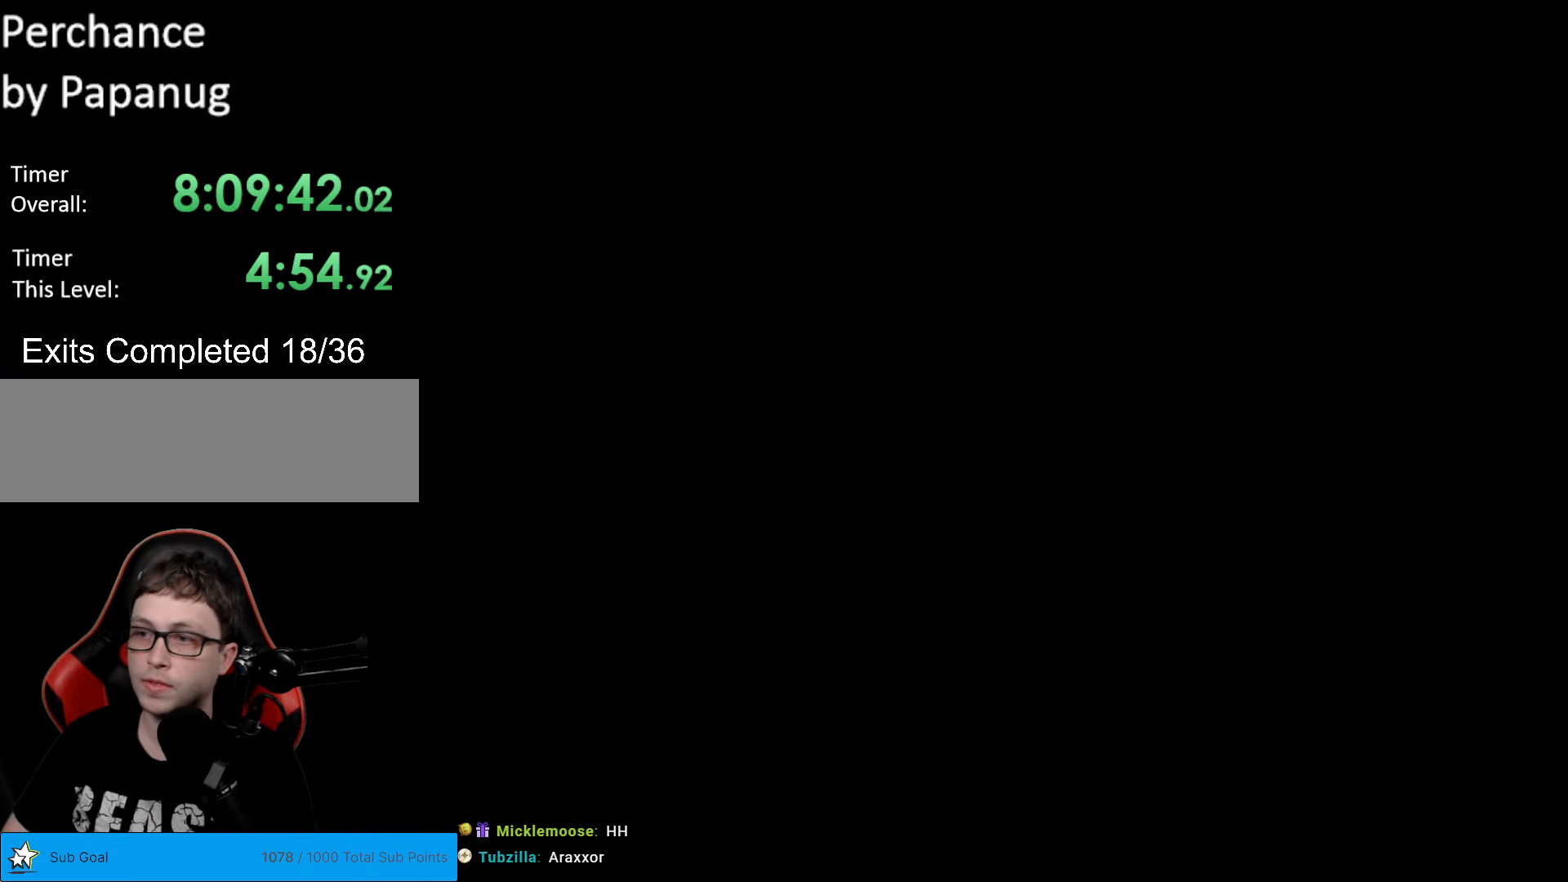
{"buttons": ["Y", "DPAD_RIGHT"], "events": [[192, "DPAD_RIGHT", "down"]]}
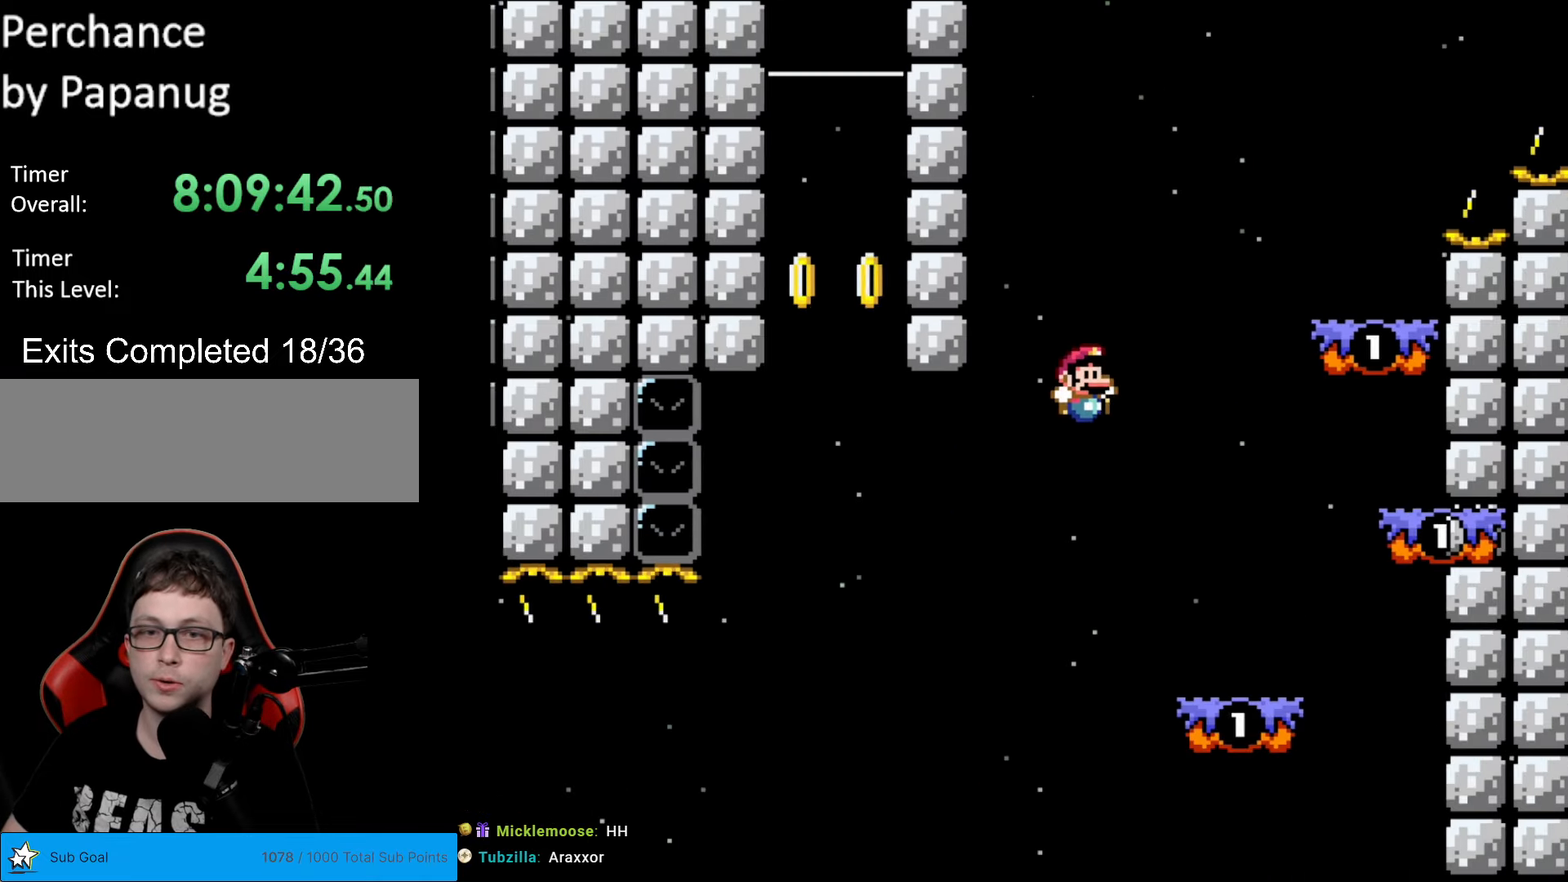
{"buttons": ["Y", "DPAD_RIGHT"], "events": [[349, "B", "down"], [454, "B", "up"]]}
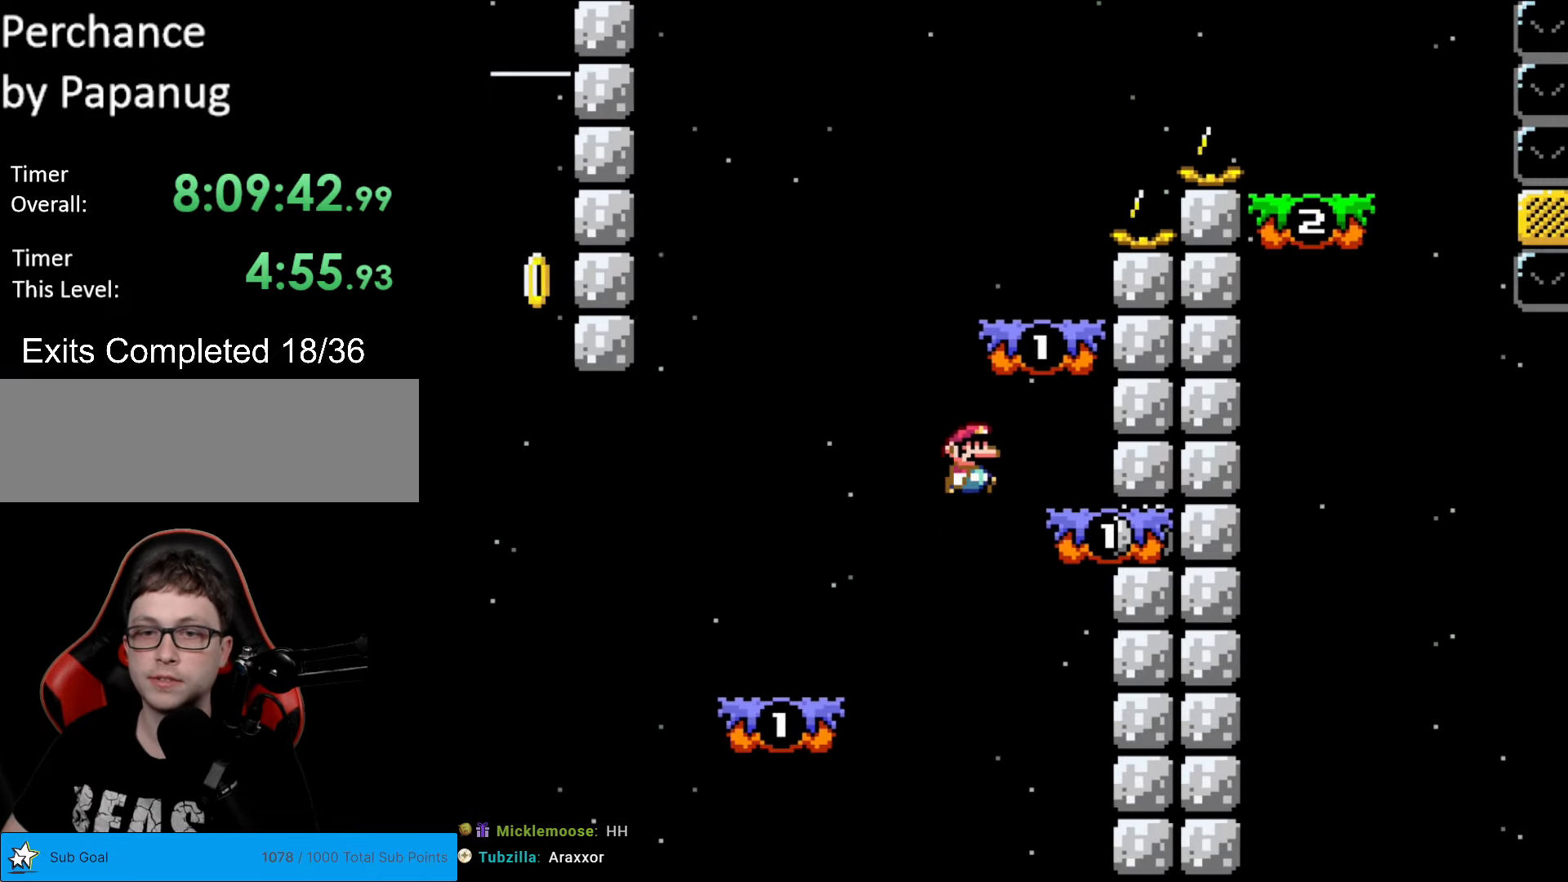
{"buttons": ["Y"], "events": [[140, "DPAD_RIGHT", "up"], [297, "B", "down"], [297, "DPAD_LEFT", "down"], [490, "B", "up"], [490, "DPAD_LEFT", "up"]]}